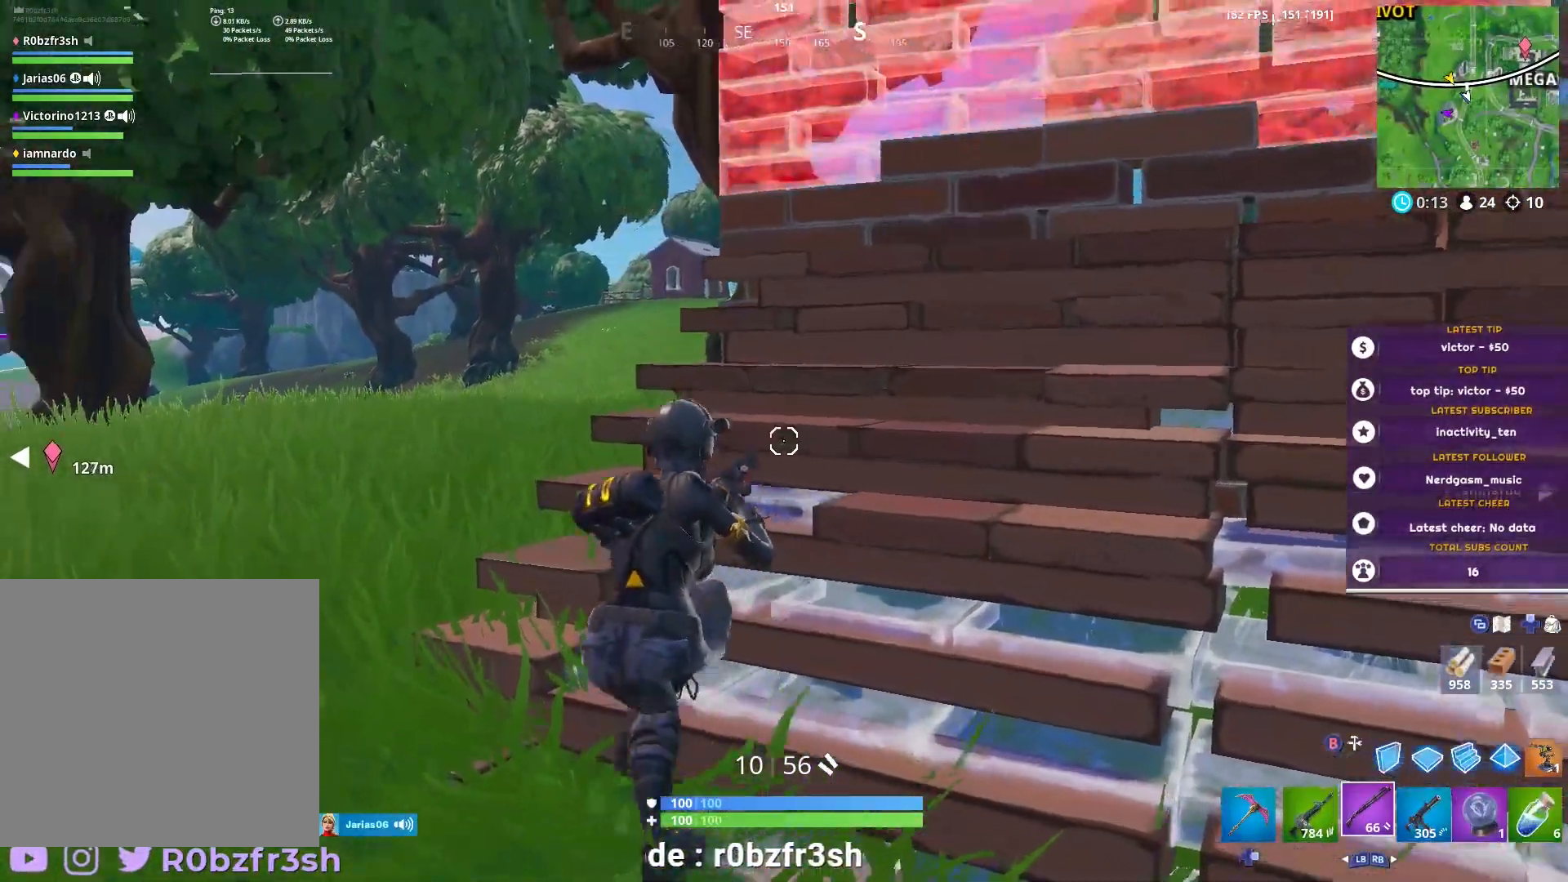
Gameplay with a controller (Xbox layout); each line is a JSON object with the inputs held at the frame after it. "events" lists button and stick changes between this image and that frame as [ms after this image, input, new state], when the widget could be followed in between.
{"buttons": [], "left_stick": "left", "right_stick": "center"}
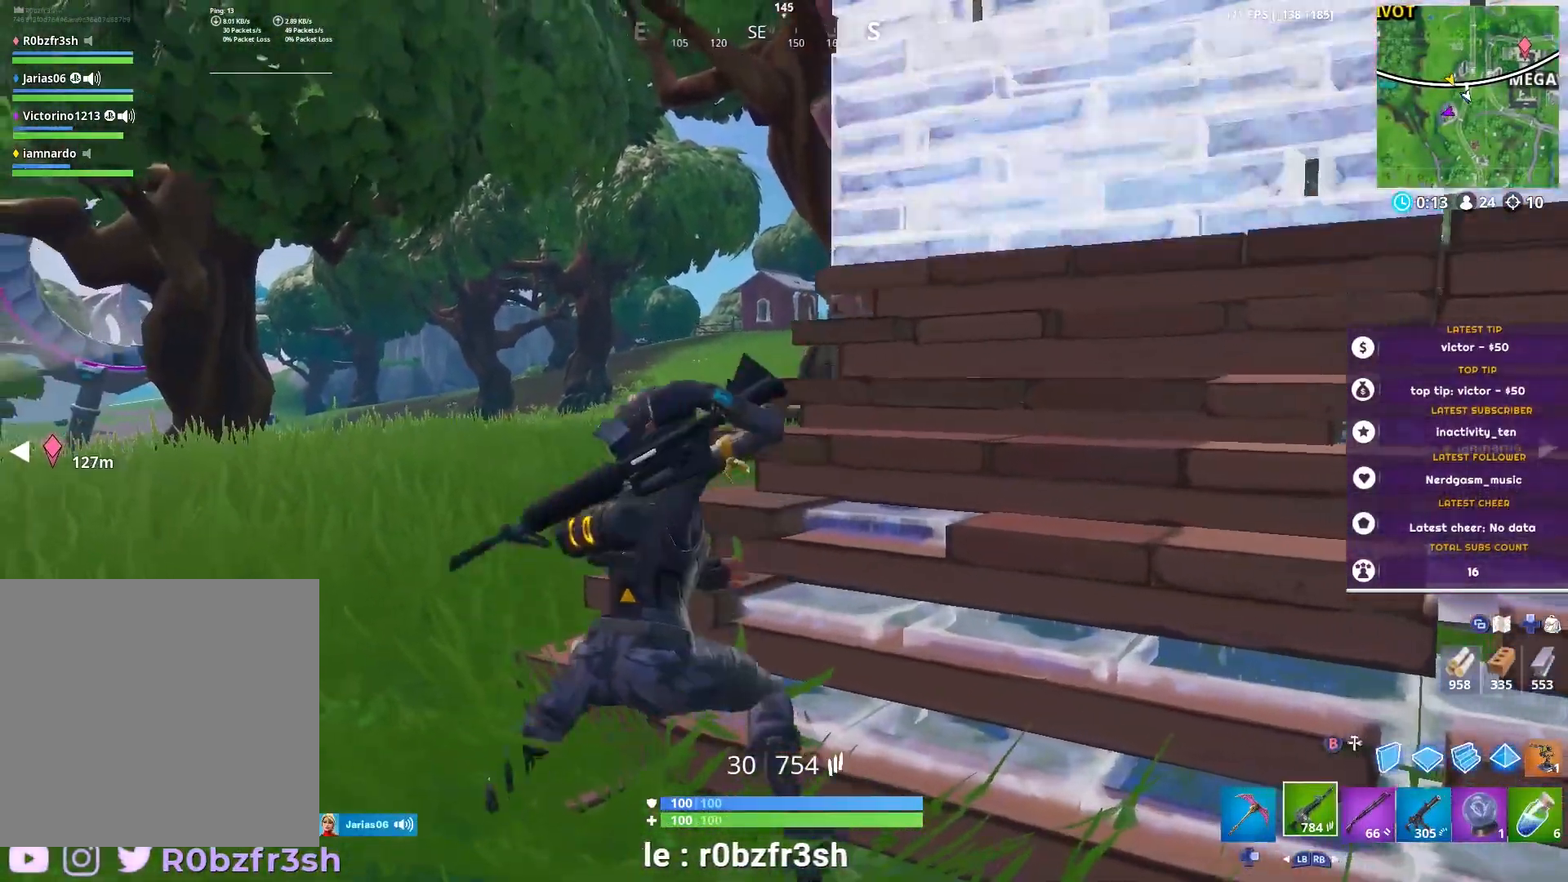
{"buttons": ["L2", "R2"], "left_stick": "center", "right_stick": "center", "events": [[184, "right_stick", "up-right"], [300, "L2", "down"], [300, "right_stick", "up"], [400, "R2", "down"], [417, "right_stick", "center"], [451, "left_stick", "center"]]}
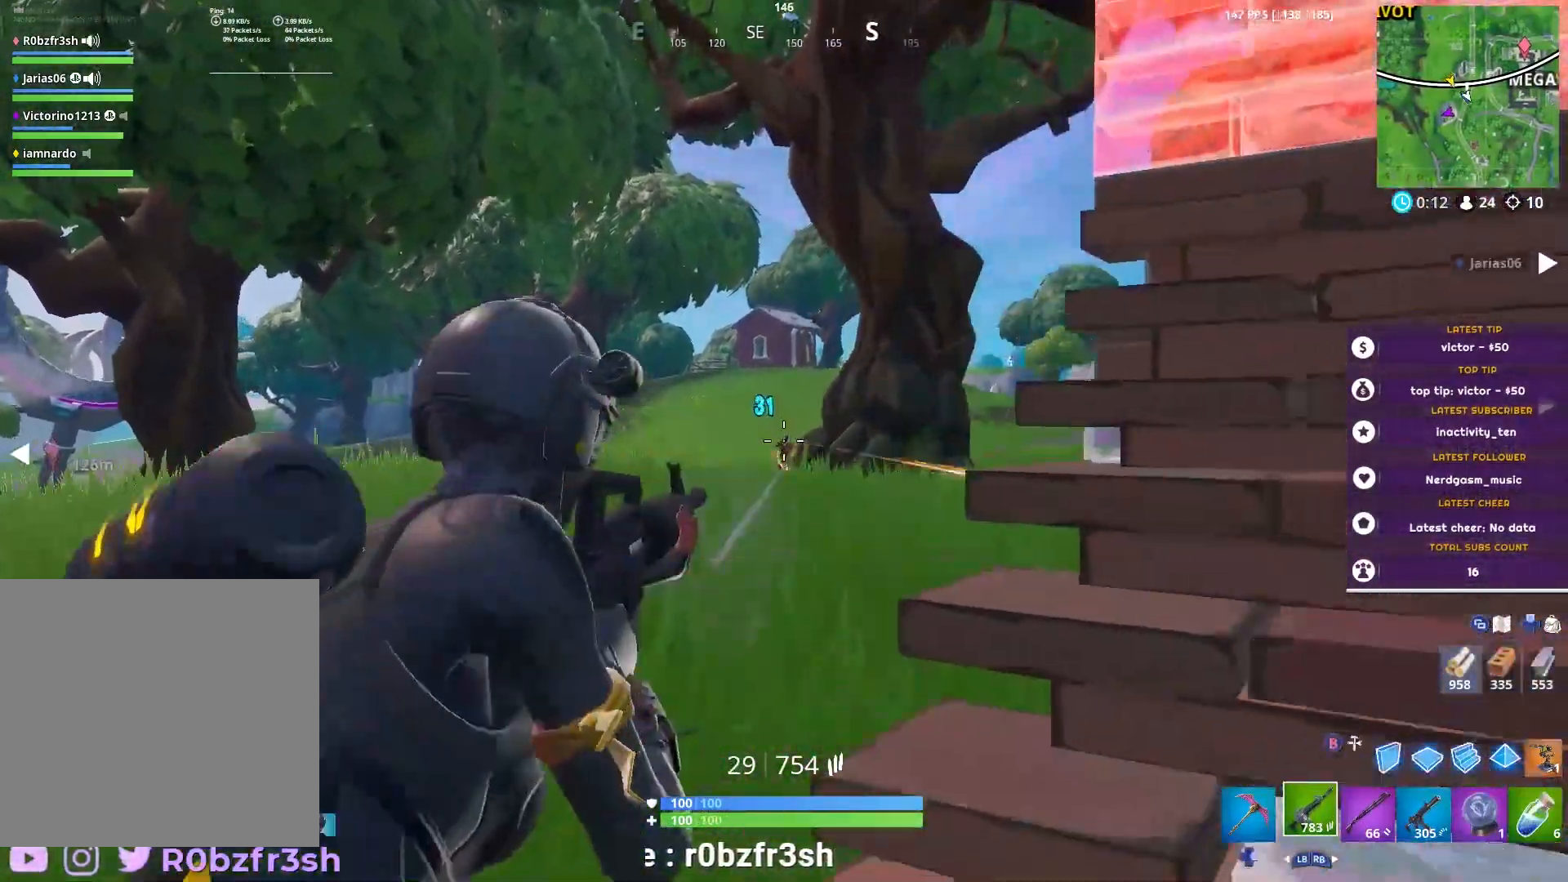
{"buttons": ["L2", "R2"], "left_stick": "down-right", "right_stick": "down-right", "events": [[183, "R3", "down"], [283, "R3", "up"], [400, "right_stick", "down-left"], [467, "right_stick", "down-right"], [483, "left_stick", "down-right"]]}
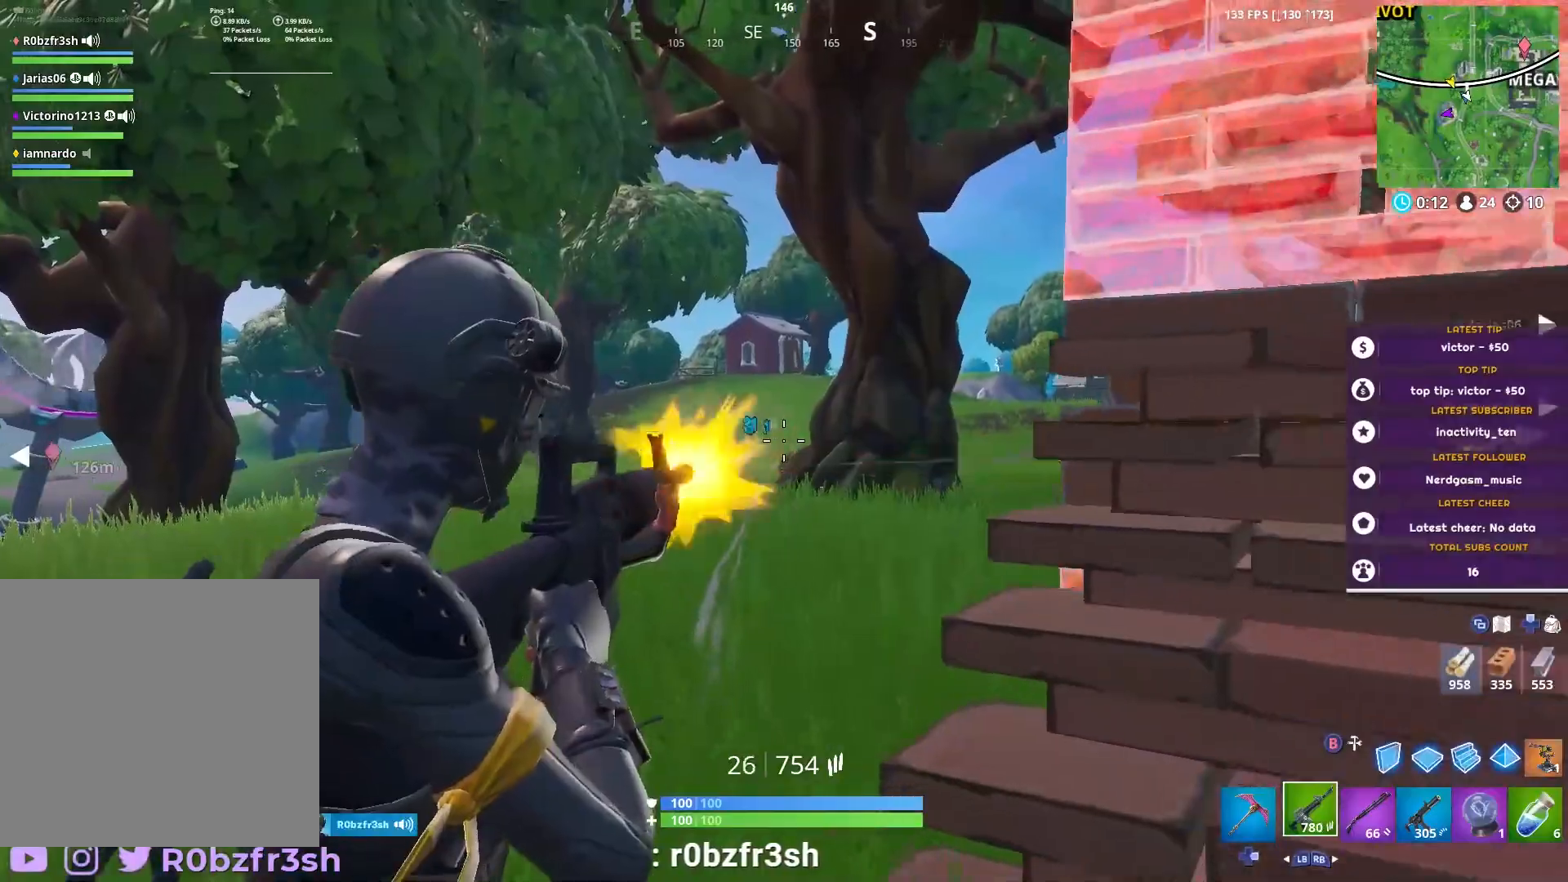
{"buttons": ["A"], "left_stick": "right", "right_stick": "center", "events": [[50, "right_stick", "down"], [134, "left_stick", "down-left"], [284, "right_stick", "center"], [334, "left_stick", "right"], [417, "R2", "up"], [434, "L2", "up"], [501, "A", "down"]]}
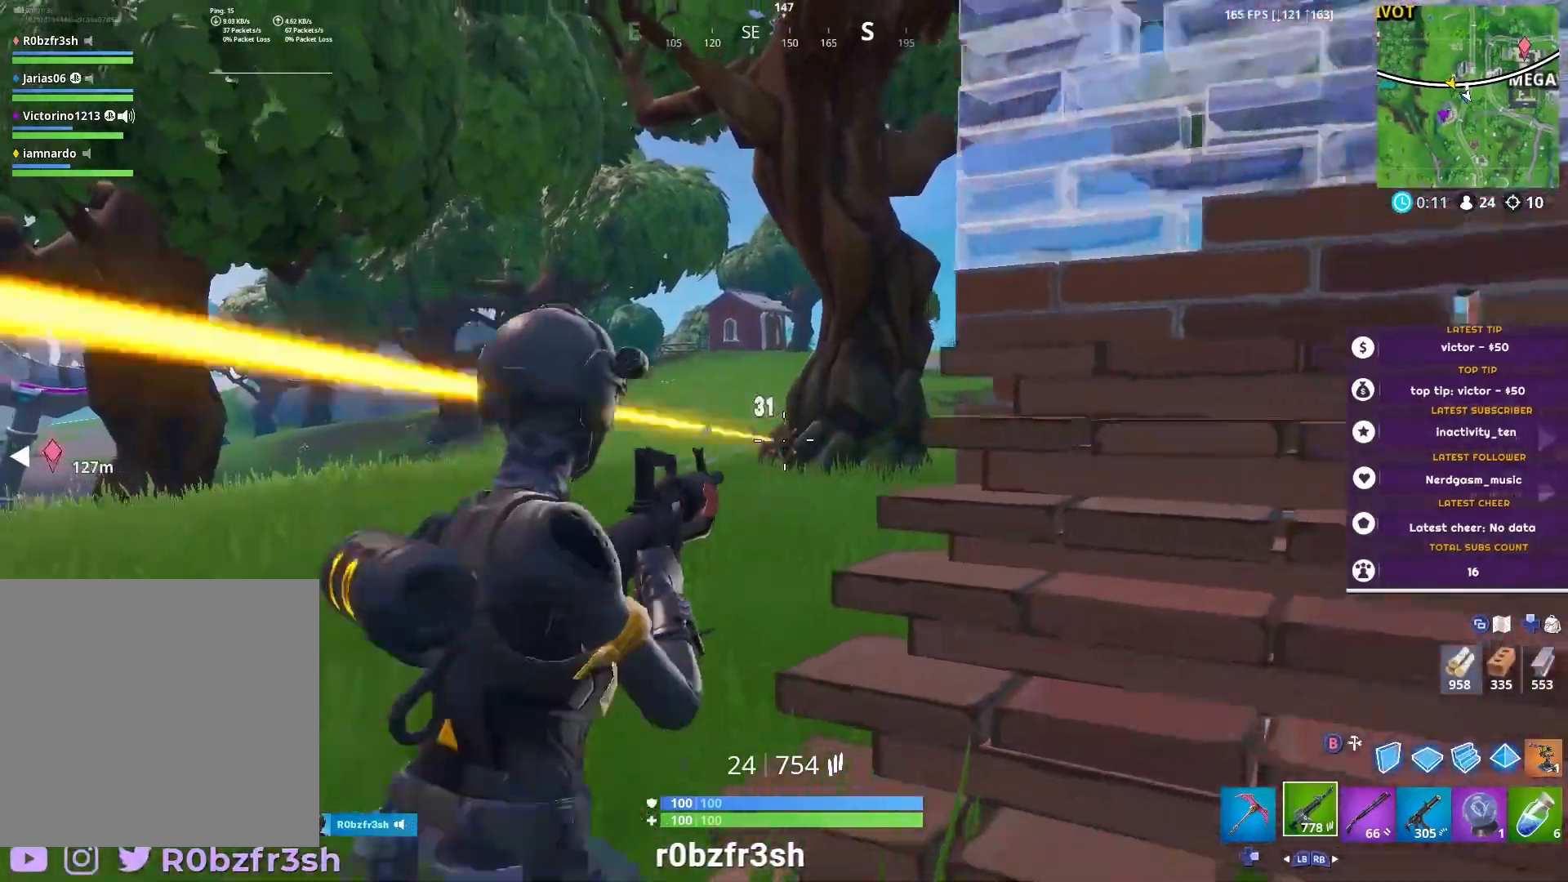
{"buttons": [], "left_stick": "up", "right_stick": "center", "events": [[50, "A", "up"], [166, "R1", "down"], [267, "R1", "up"], [317, "right_stick", "right"], [333, "left_stick", "up"], [383, "right_stick", "down-right"], [483, "right_stick", "center"]]}
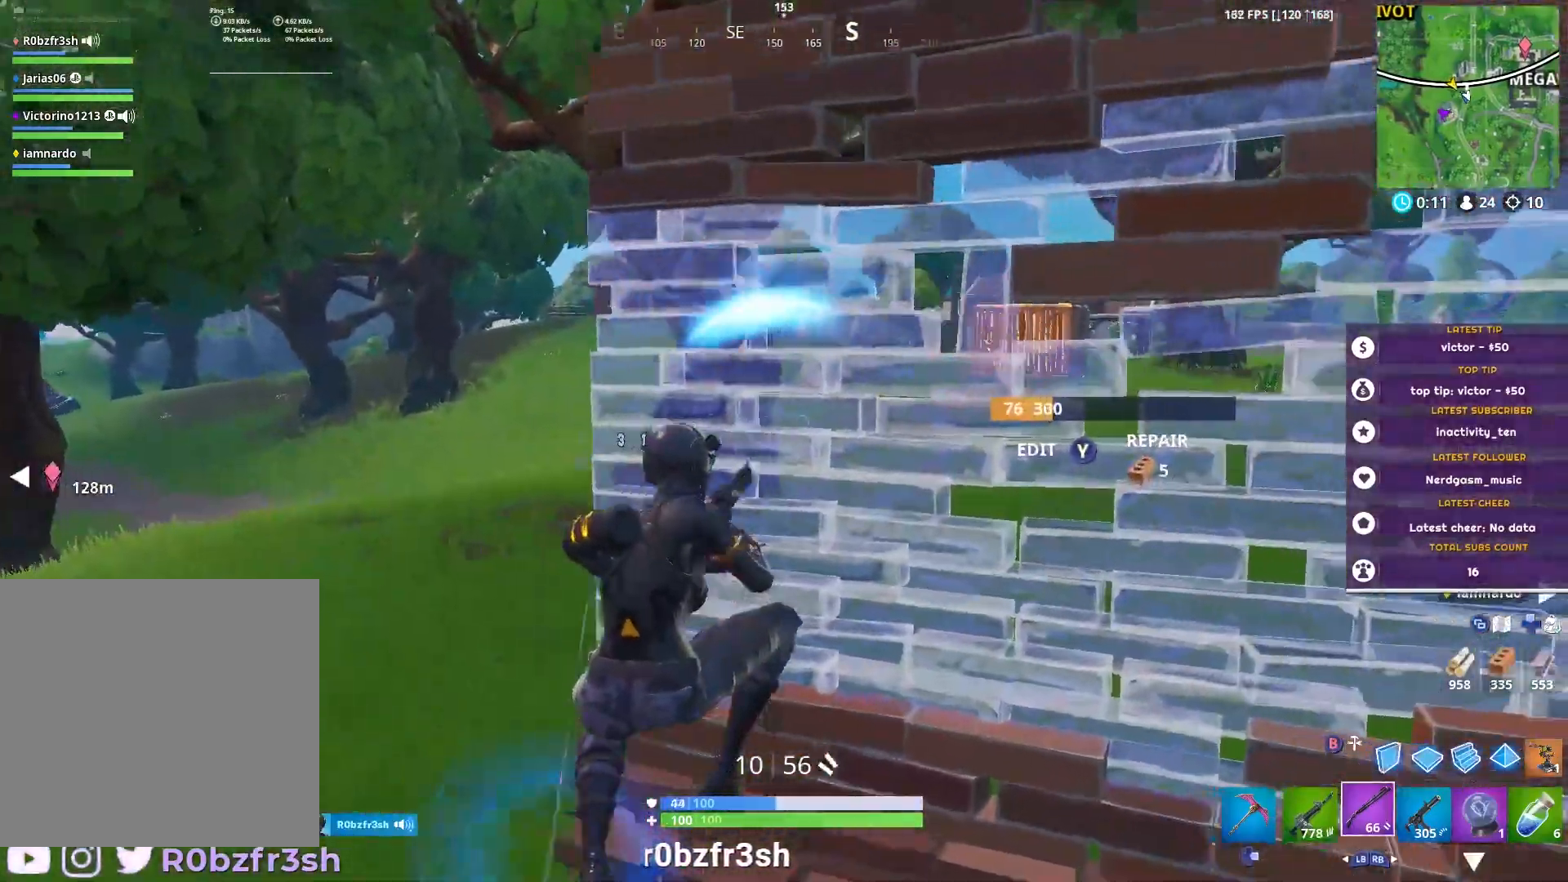
{"buttons": [], "left_stick": "left", "right_stick": "down", "events": [[200, "left_stick", "left"], [417, "right_stick", "down"]]}
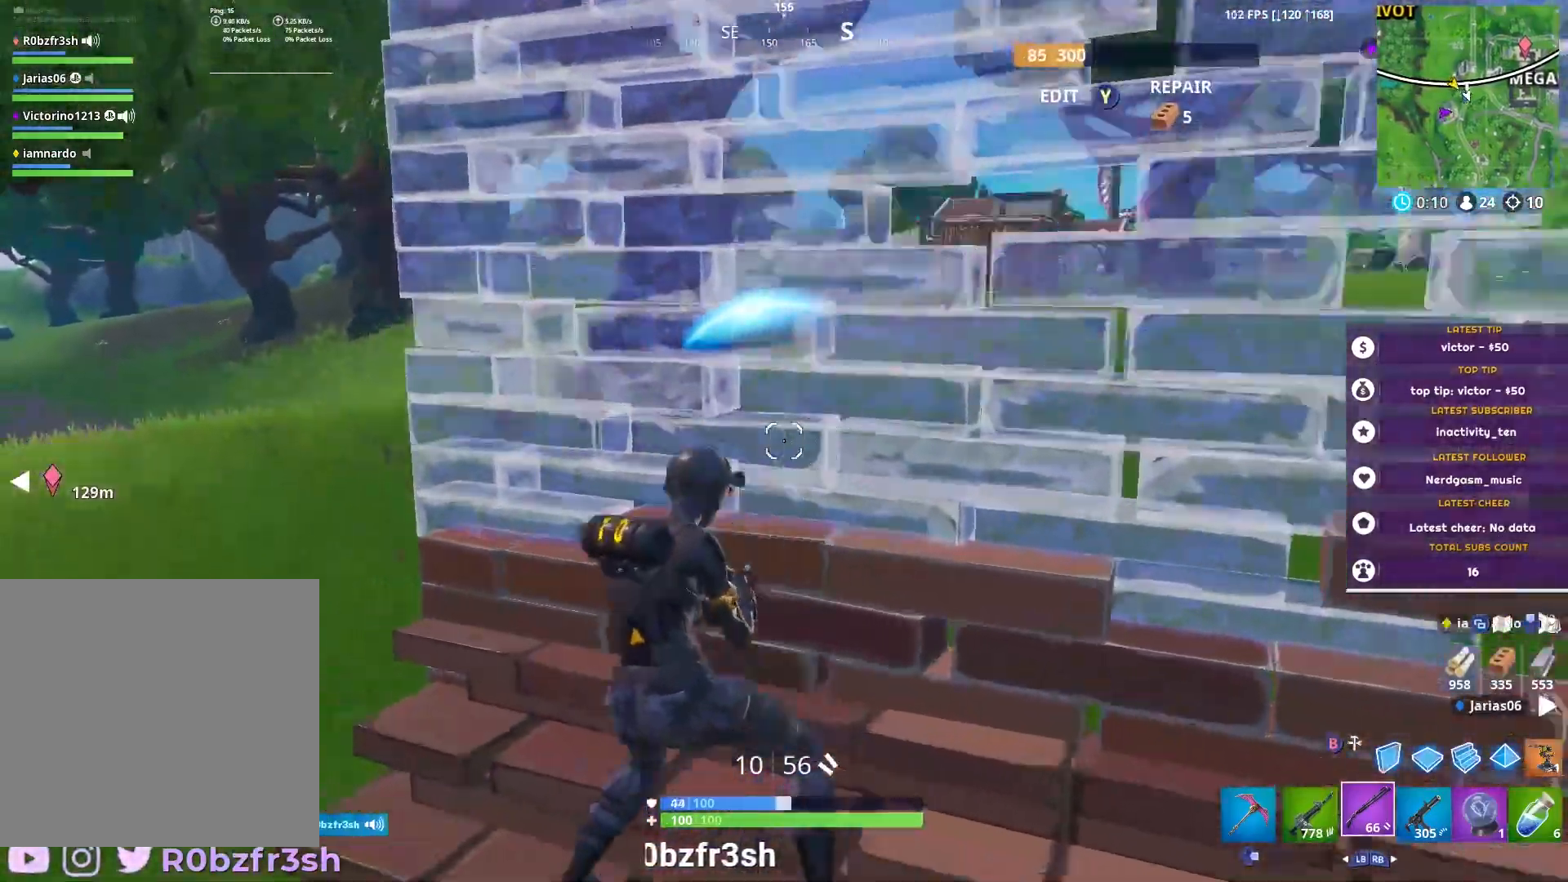
{"buttons": [], "left_stick": "up-left", "right_stick": "center", "events": [[33, "right_stick", "center"], [300, "A", "down"], [350, "A", "up"], [383, "right_stick", "down-left"], [483, "left_stick", "up-left"], [483, "right_stick", "center"]]}
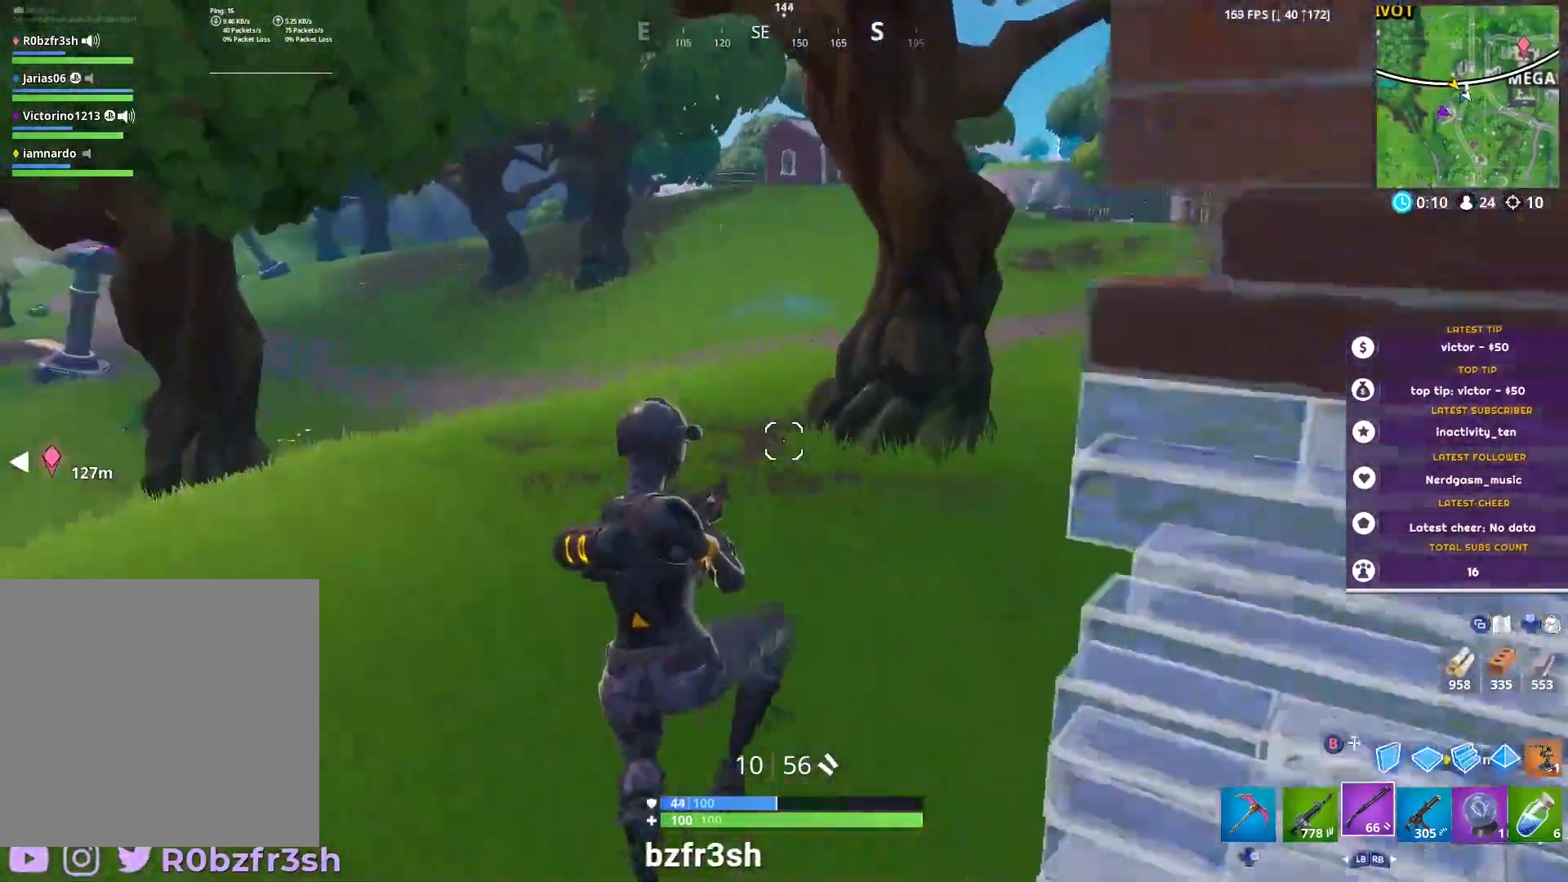
{"buttons": ["L2"], "left_stick": "up", "right_stick": "center", "events": [[50, "B", "down"], [150, "B", "up"], [167, "L2", "down"], [350, "left_stick", "up"], [484, "B", "down"], [501, "B", "up"]]}
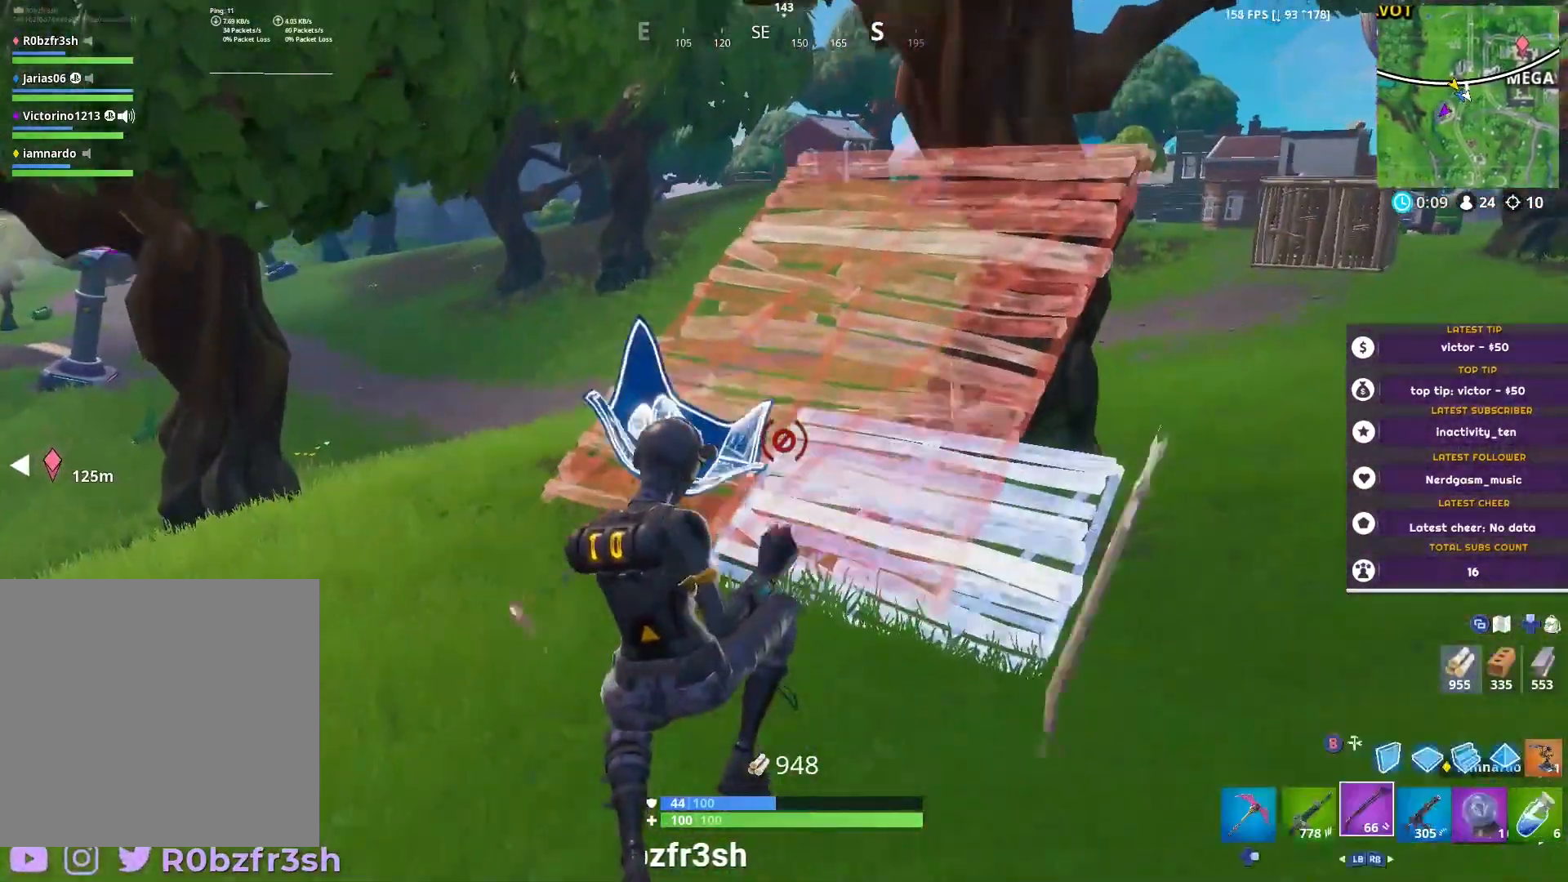
{"buttons": [], "left_stick": "up", "right_stick": "center", "events": [[200, "L2", "up"], [267, "right_stick", "up-right"], [400, "right_stick", "center"]]}
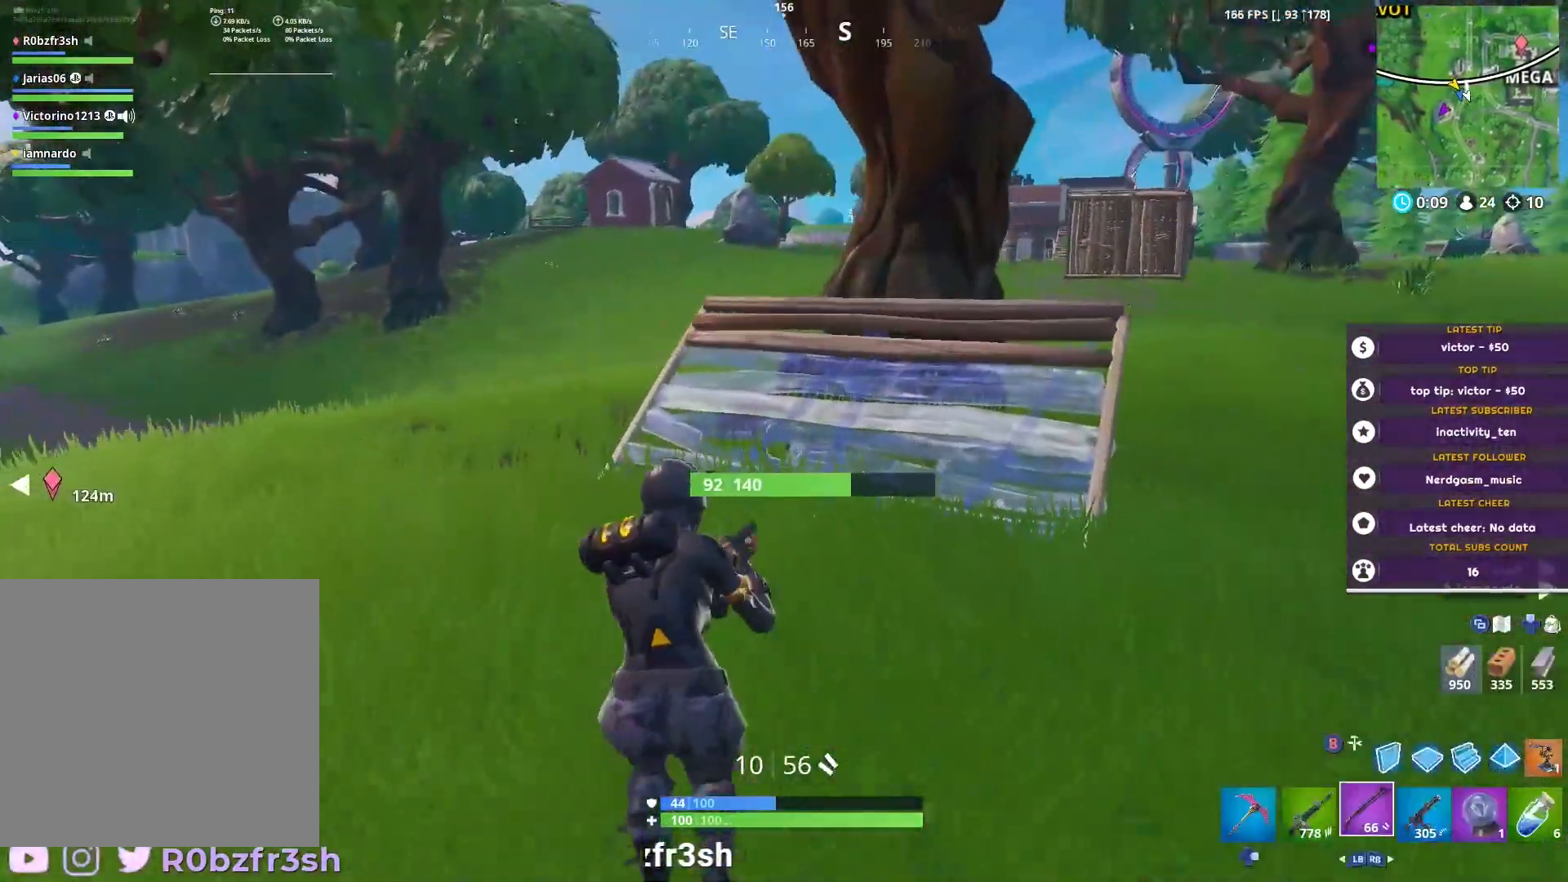
{"buttons": [], "left_stick": "up", "right_stick": "center", "events": [[134, "right_stick", "down-right"], [234, "right_stick", "center"], [400, "A", "down"], [451, "A", "up"]]}
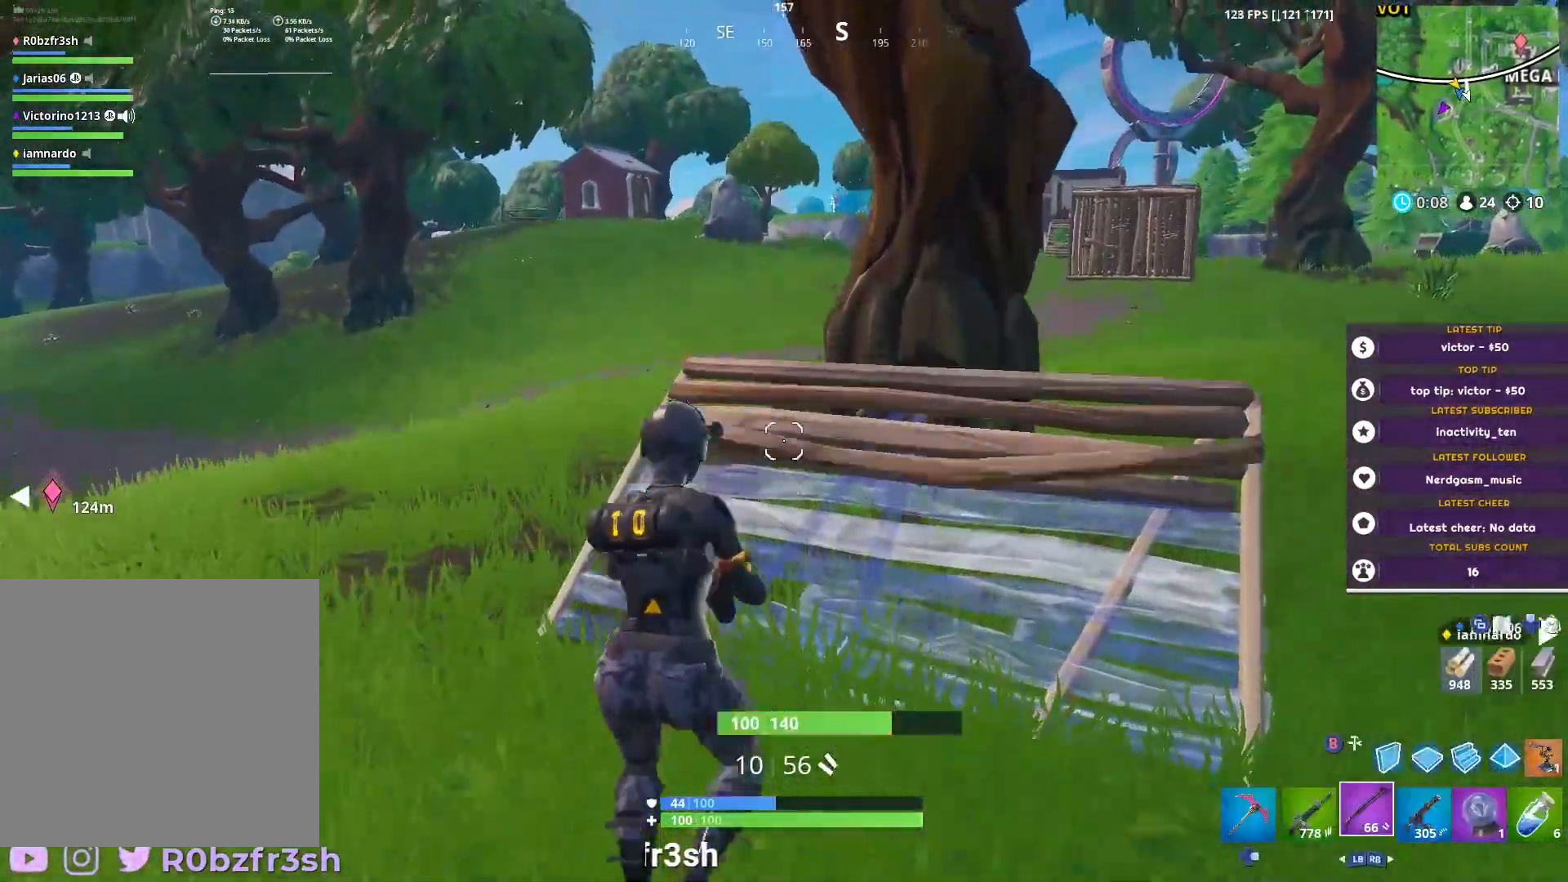
{"buttons": ["L2"], "left_stick": "up-left", "right_stick": "left", "events": [[367, "L2", "down"], [417, "right_stick", "left"], [433, "left_stick", "up-left"]]}
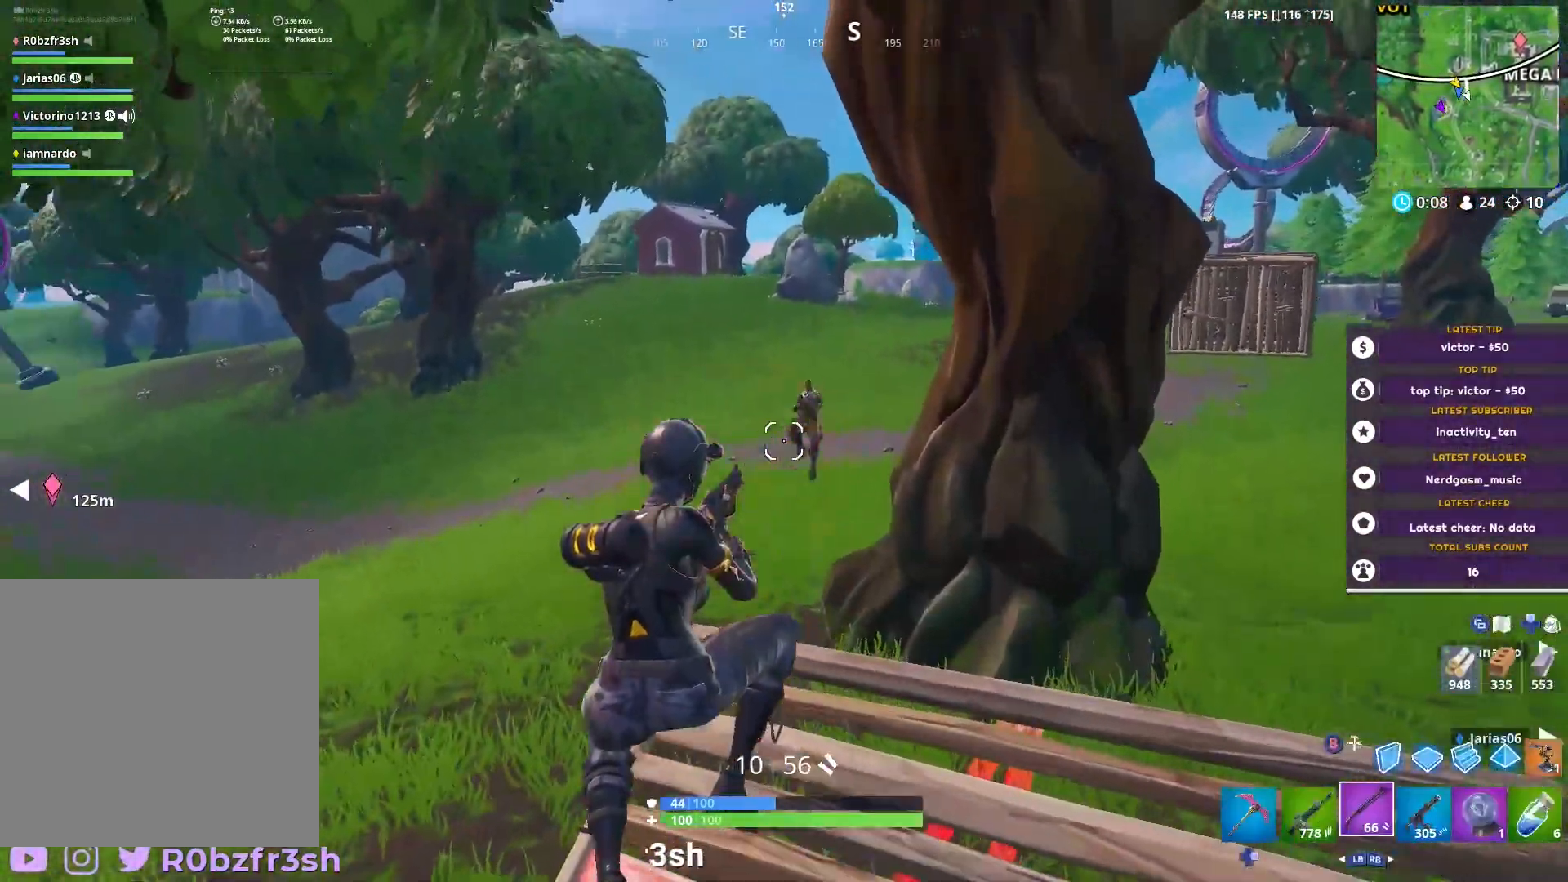
{"buttons": ["L2"], "left_stick": "up-right", "right_stick": "right", "events": [[17, "R2", "down"], [33, "left_stick", "up"], [100, "right_stick", "center"], [117, "L2", "up"], [134, "R2", "up"], [200, "left_stick", "up-right"], [467, "L2", "down"], [467, "right_stick", "right"]]}
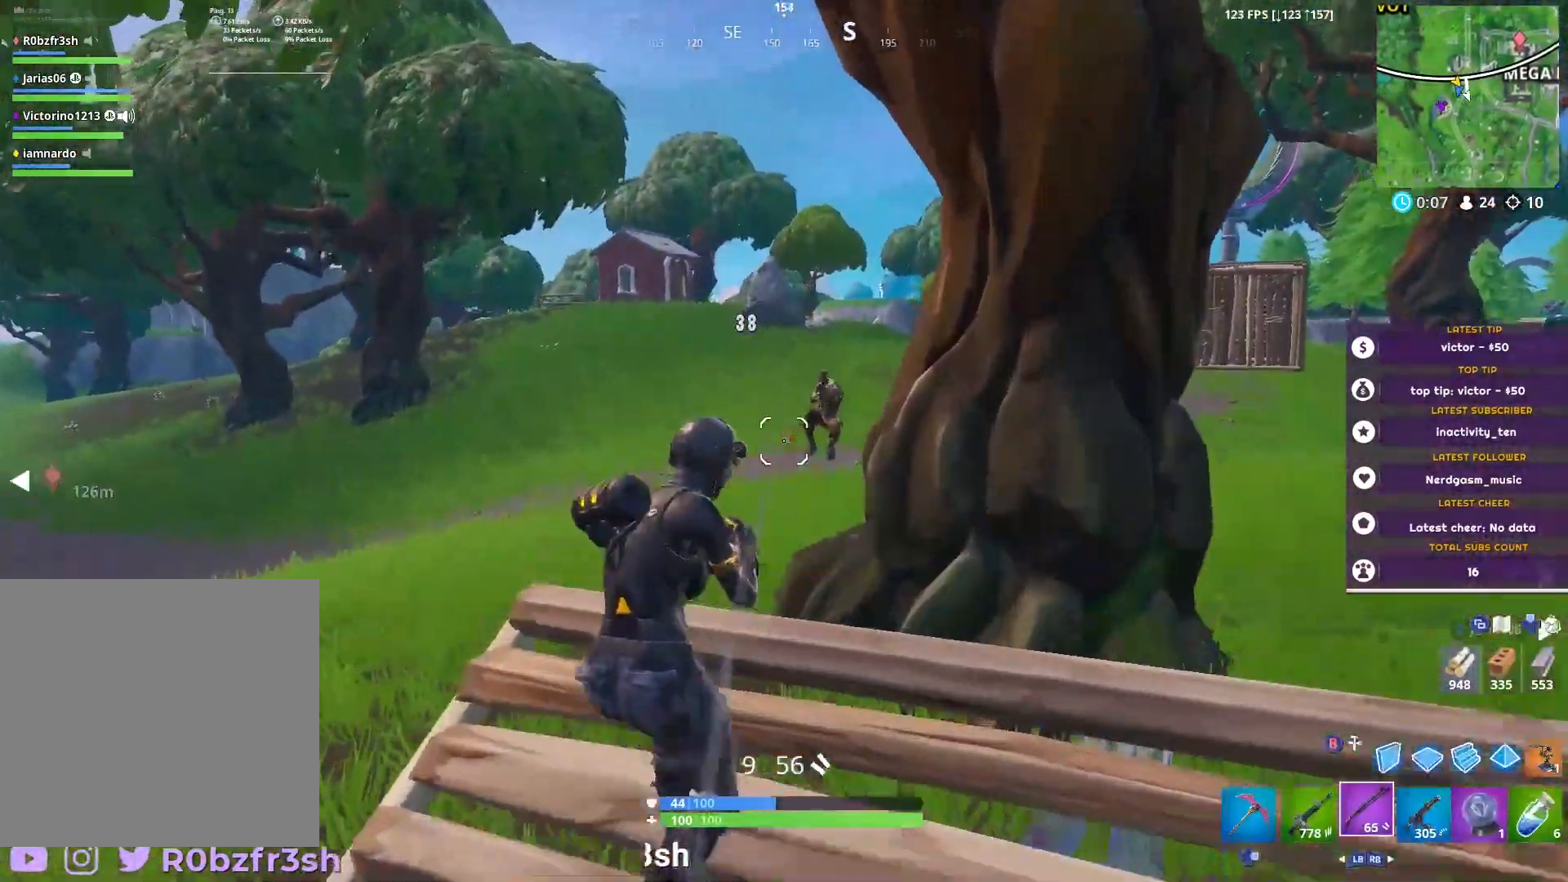
{"buttons": [], "left_stick": "down", "right_stick": "center", "events": [[16, "right_stick", "up-right"], [83, "R2", "down"], [100, "left_stick", "up-left"], [133, "right_stick", "center"], [150, "left_stick", "left"], [183, "R2", "up"], [216, "L2", "up"], [317, "left_stick", "down"], [333, "right_stick", "down-right"], [450, "right_stick", "center"]]}
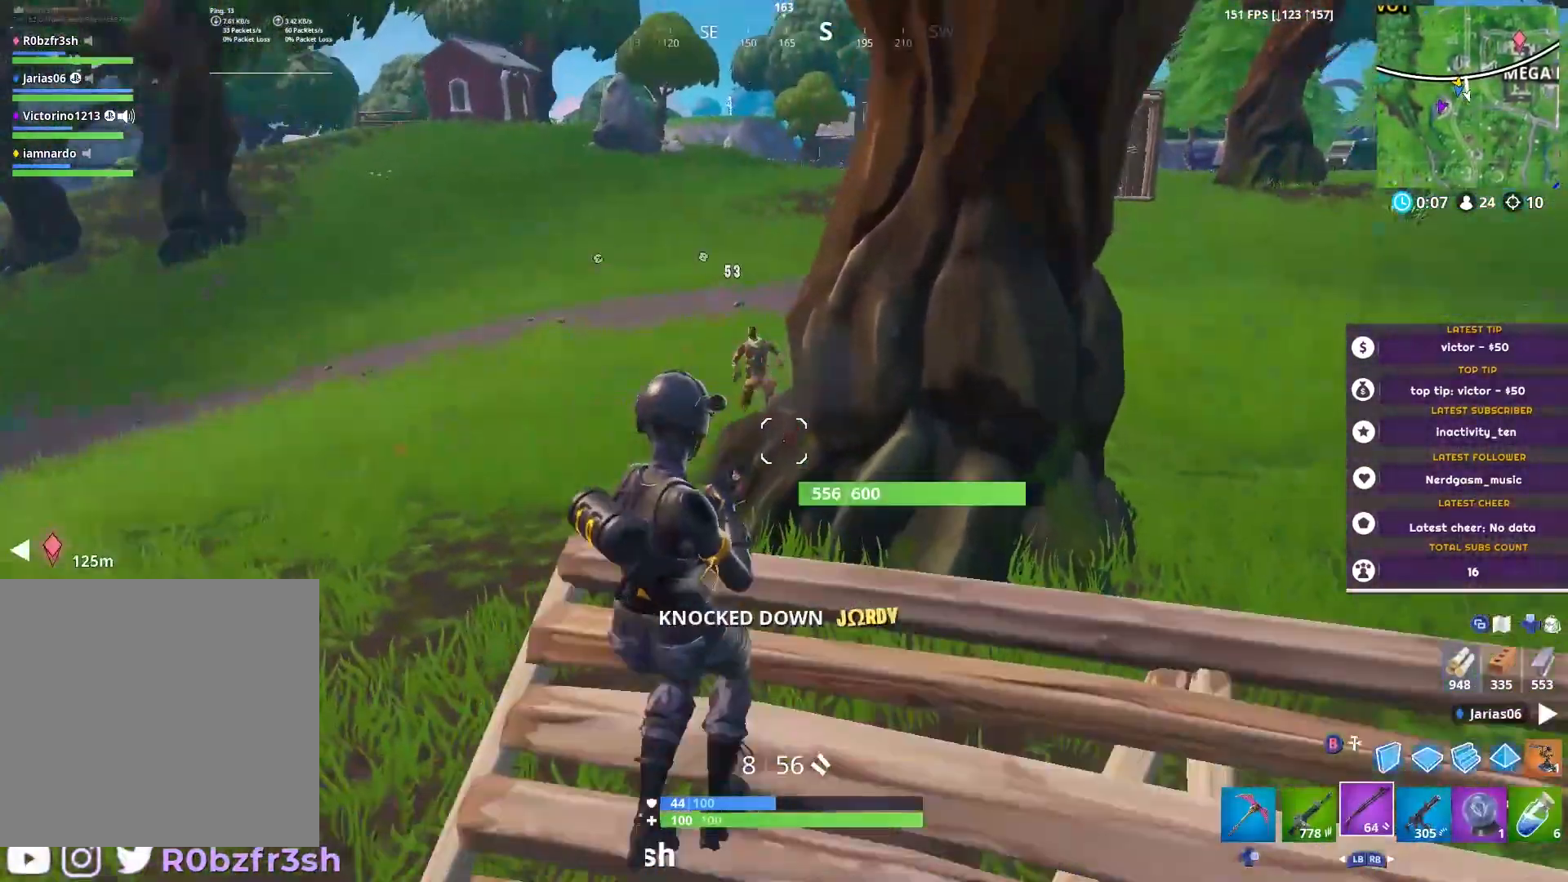
{"buttons": [], "left_stick": "up-right", "right_stick": "up", "events": [[17, "X", "down"], [67, "X", "up"], [67, "left_stick", "right"], [134, "left_stick", "up-right"], [484, "right_stick", "up"]]}
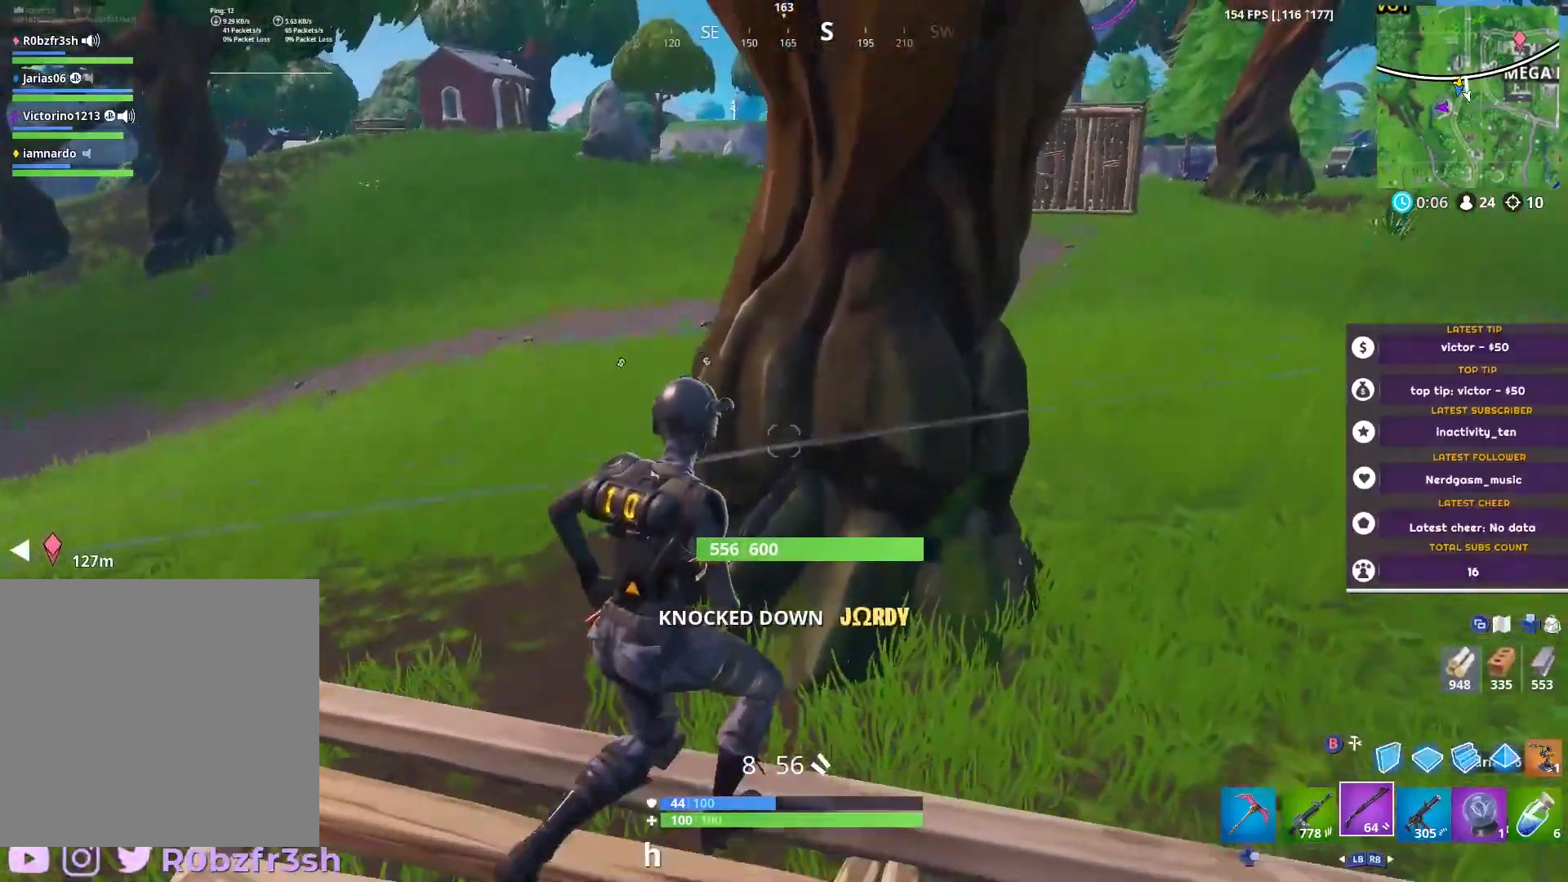
{"buttons": [], "left_stick": "left", "right_stick": "right", "events": [[167, "right_stick", "center"], [284, "left_stick", "up-left"], [367, "right_stick", "right"], [467, "left_stick", "left"]]}
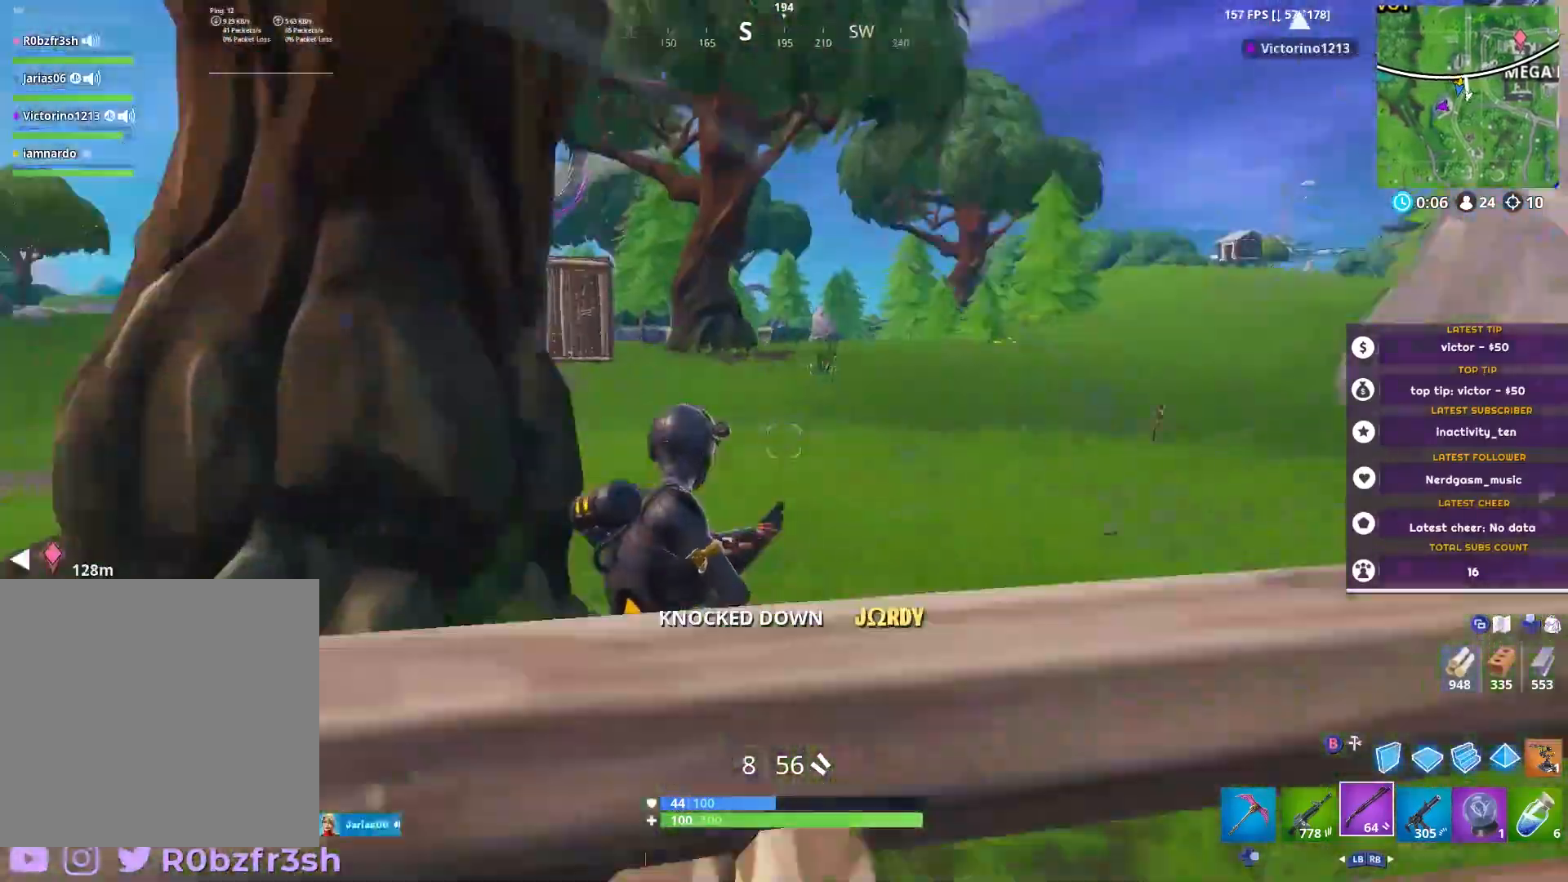
{"buttons": ["B", "R2"], "left_stick": "left", "right_stick": "center", "events": [[84, "right_stick", "center"], [117, "B", "down"], [184, "R2", "down"], [201, "B", "up"], [284, "right_stick", "left"], [468, "right_stick", "center"], [501, "B", "down"]]}
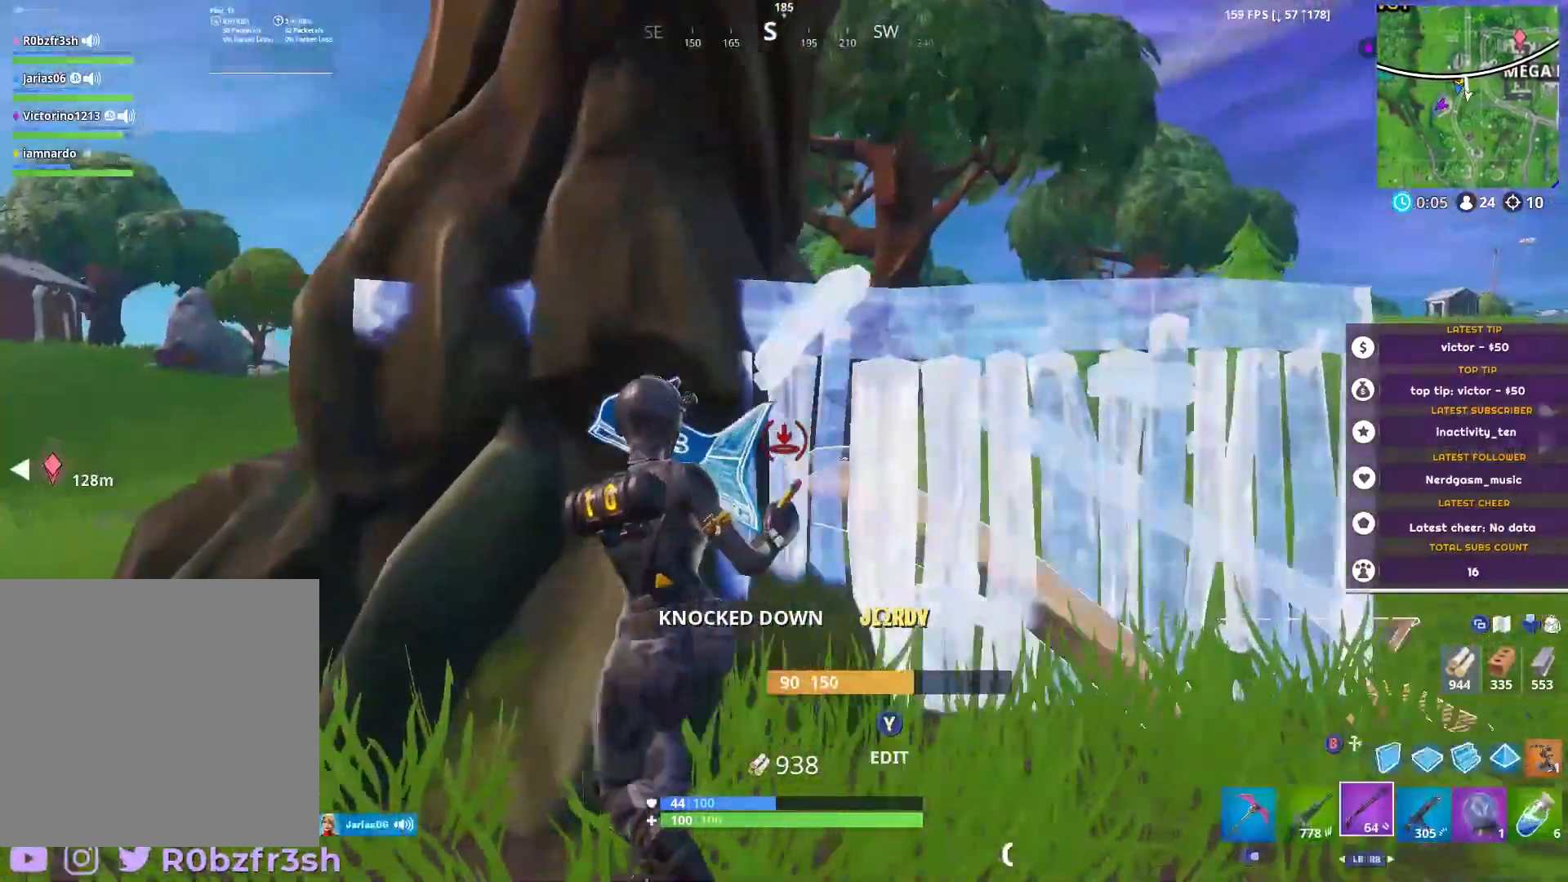
{"buttons": [], "left_stick": "up-right", "right_stick": "center", "events": [[50, "R2", "up"], [50, "left_stick", "up-right"], [67, "B", "up"], [217, "right_stick", "right"], [367, "right_stick", "center"], [384, "L1", "down"], [384, "L2", "down"], [467, "L1", "up"], [467, "L2", "up"]]}
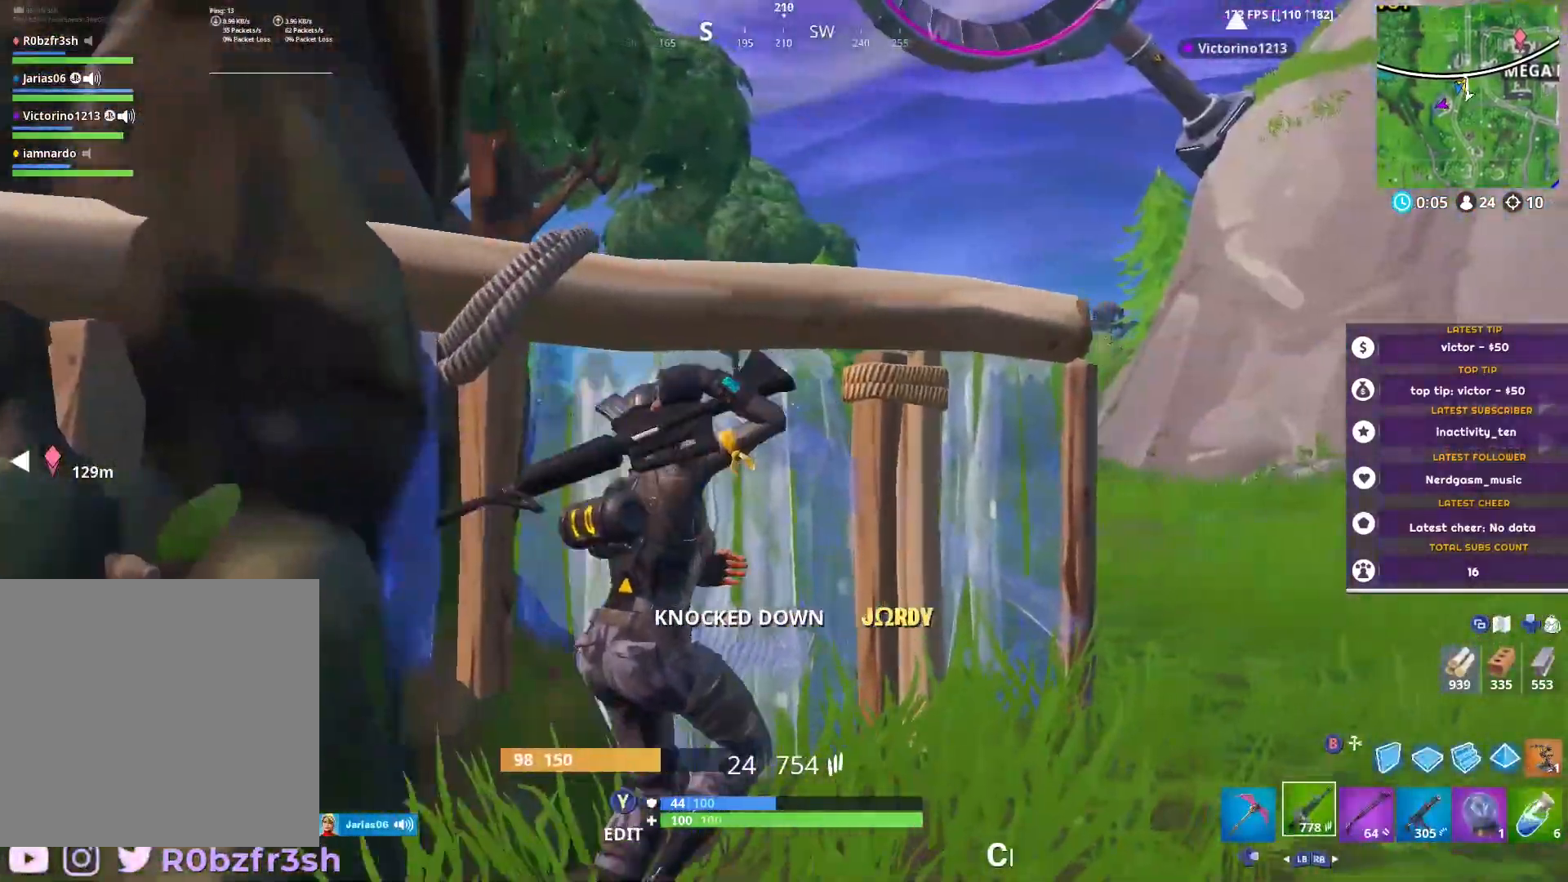
{"buttons": [], "left_stick": "up-right", "right_stick": "center", "events": [[17, "R3", "down"], [100, "R3", "up"], [367, "right_stick", "down-left"], [468, "right_stick", "center"]]}
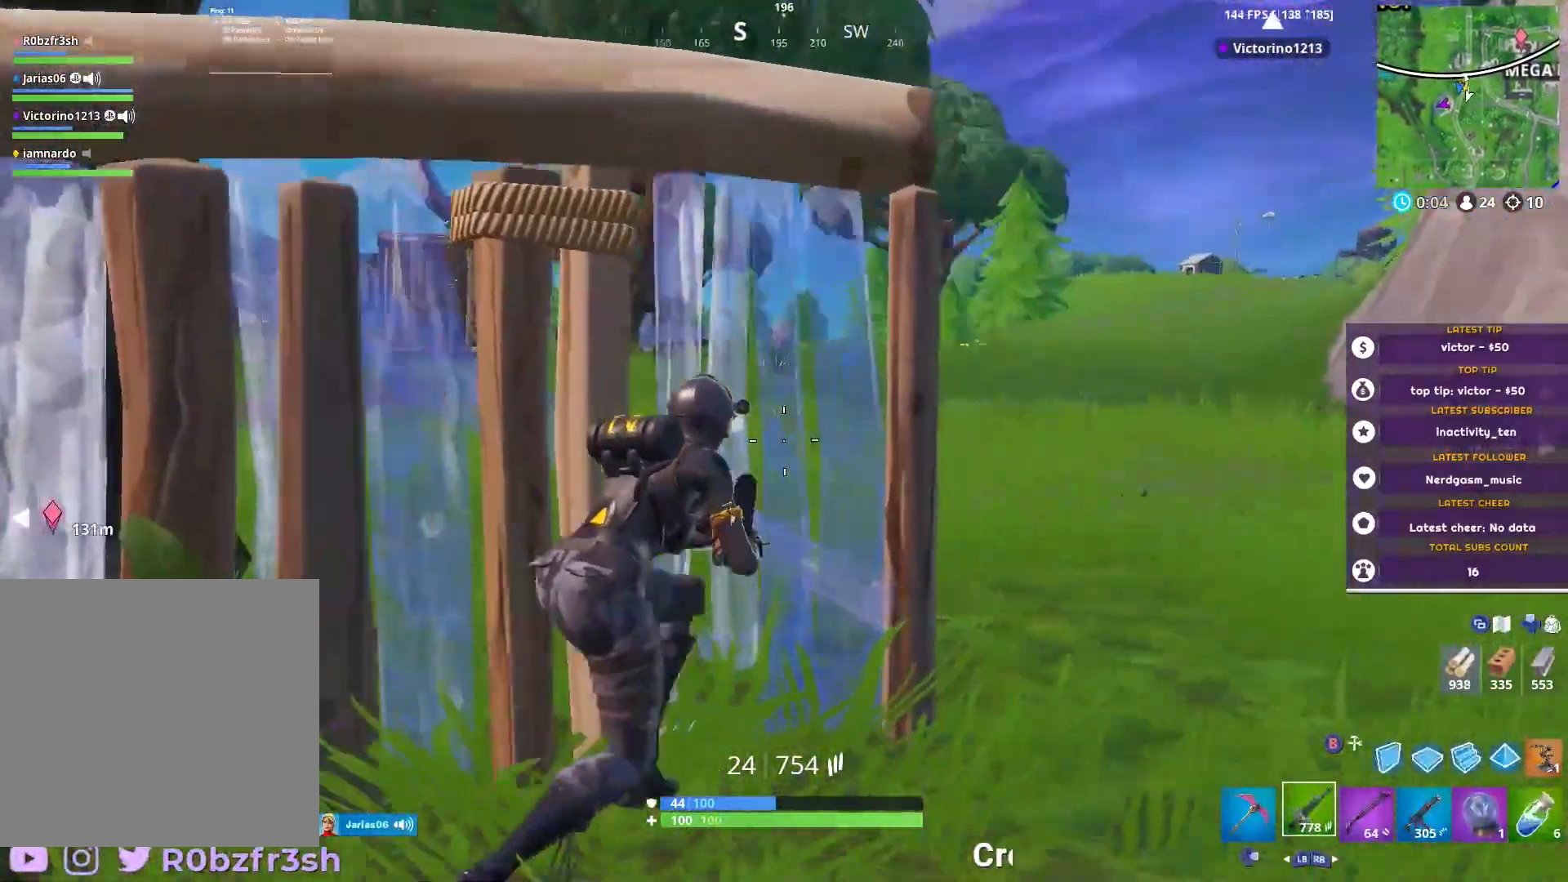
{"buttons": [], "left_stick": "up-left", "right_stick": "center", "events": [[183, "left_stick", "center"], [250, "A", "down"], [300, "A", "up"], [350, "left_stick", "left"], [434, "left_stick", "up-left"]]}
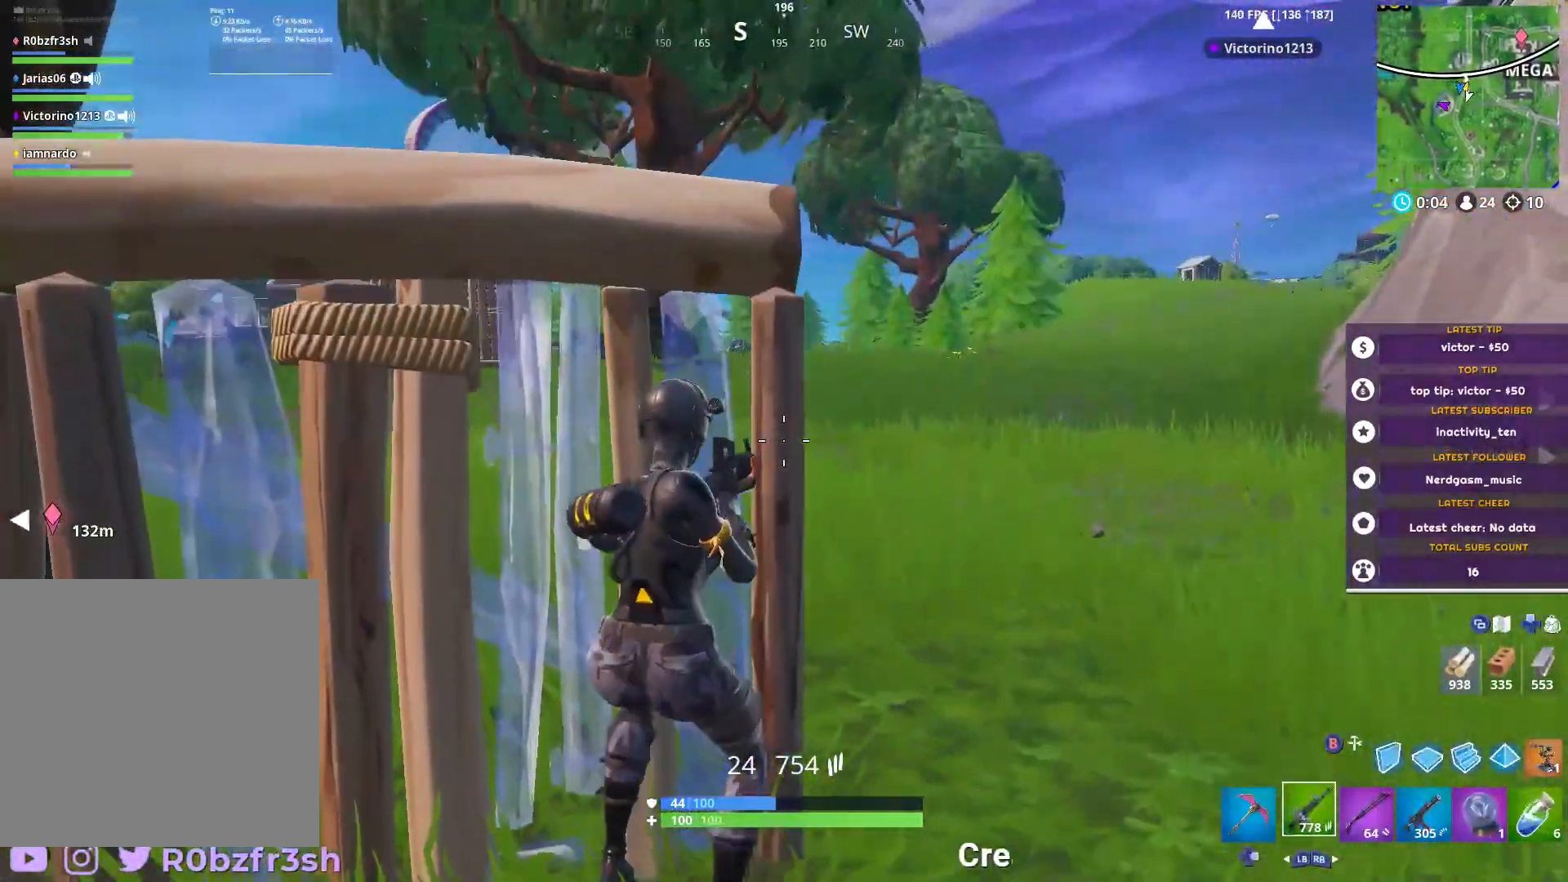
{"buttons": [], "left_stick": "right", "right_stick": "left", "events": [[17, "right_stick", "down"], [84, "left_stick", "center"], [117, "right_stick", "center"], [351, "left_stick", "right"], [434, "right_stick", "left"]]}
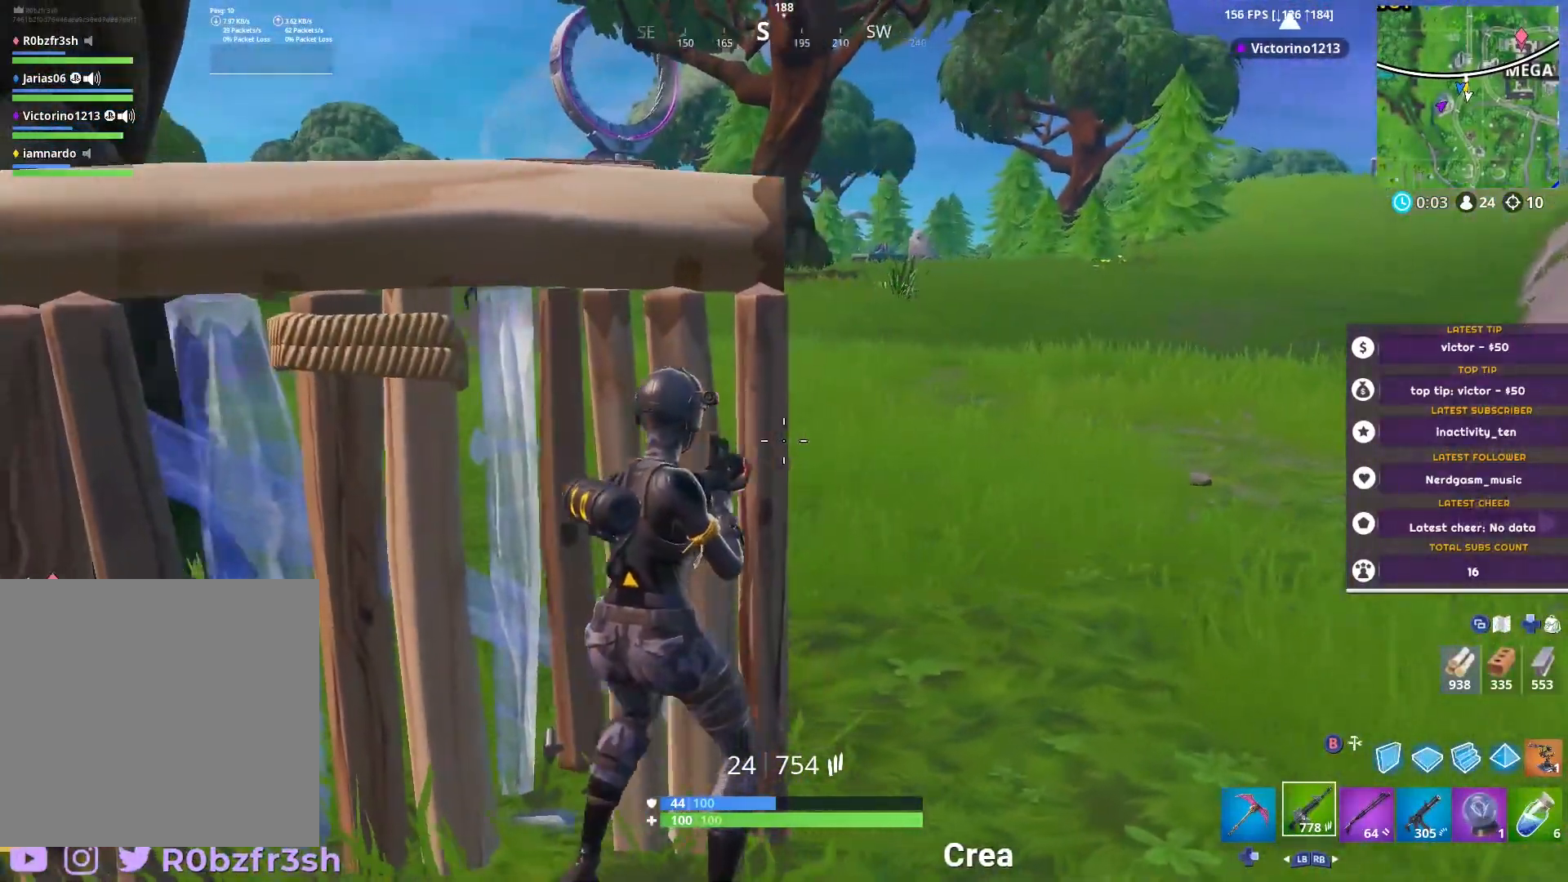
{"buttons": [], "left_stick": "right", "right_stick": "left", "events": [[17, "right_stick", "center"], [50, "left_stick", "center"], [317, "left_stick", "right"], [334, "right_stick", "left"]]}
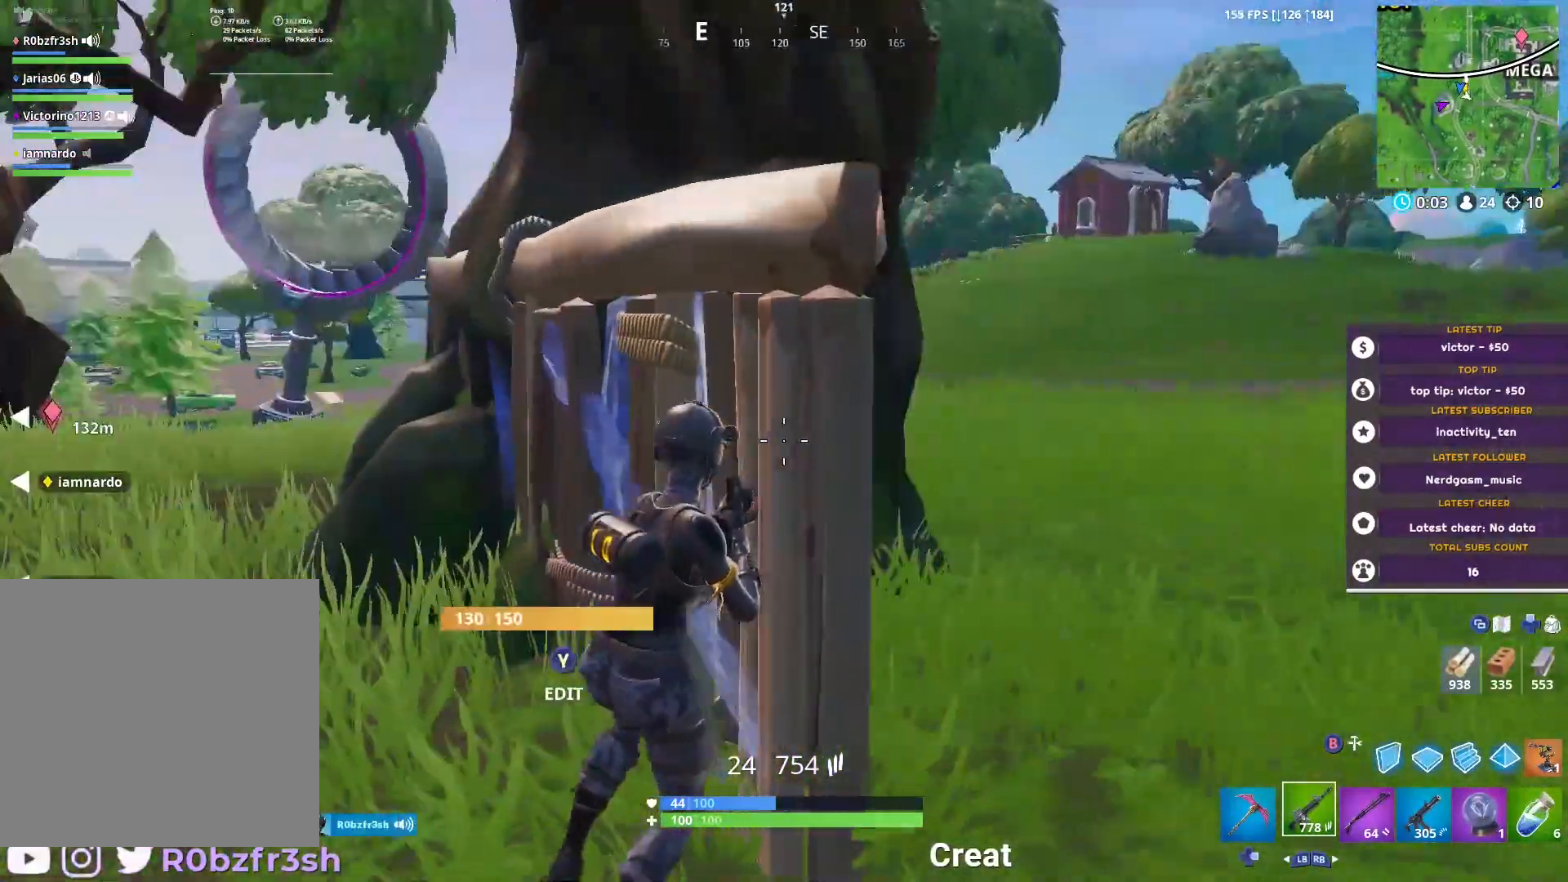
{"buttons": [], "left_stick": "up-left", "right_stick": "center", "events": [[17, "left_stick", "center"], [17, "right_stick", "center"], [234, "right_stick", "right"], [351, "right_stick", "center"], [417, "left_stick", "up-left"]]}
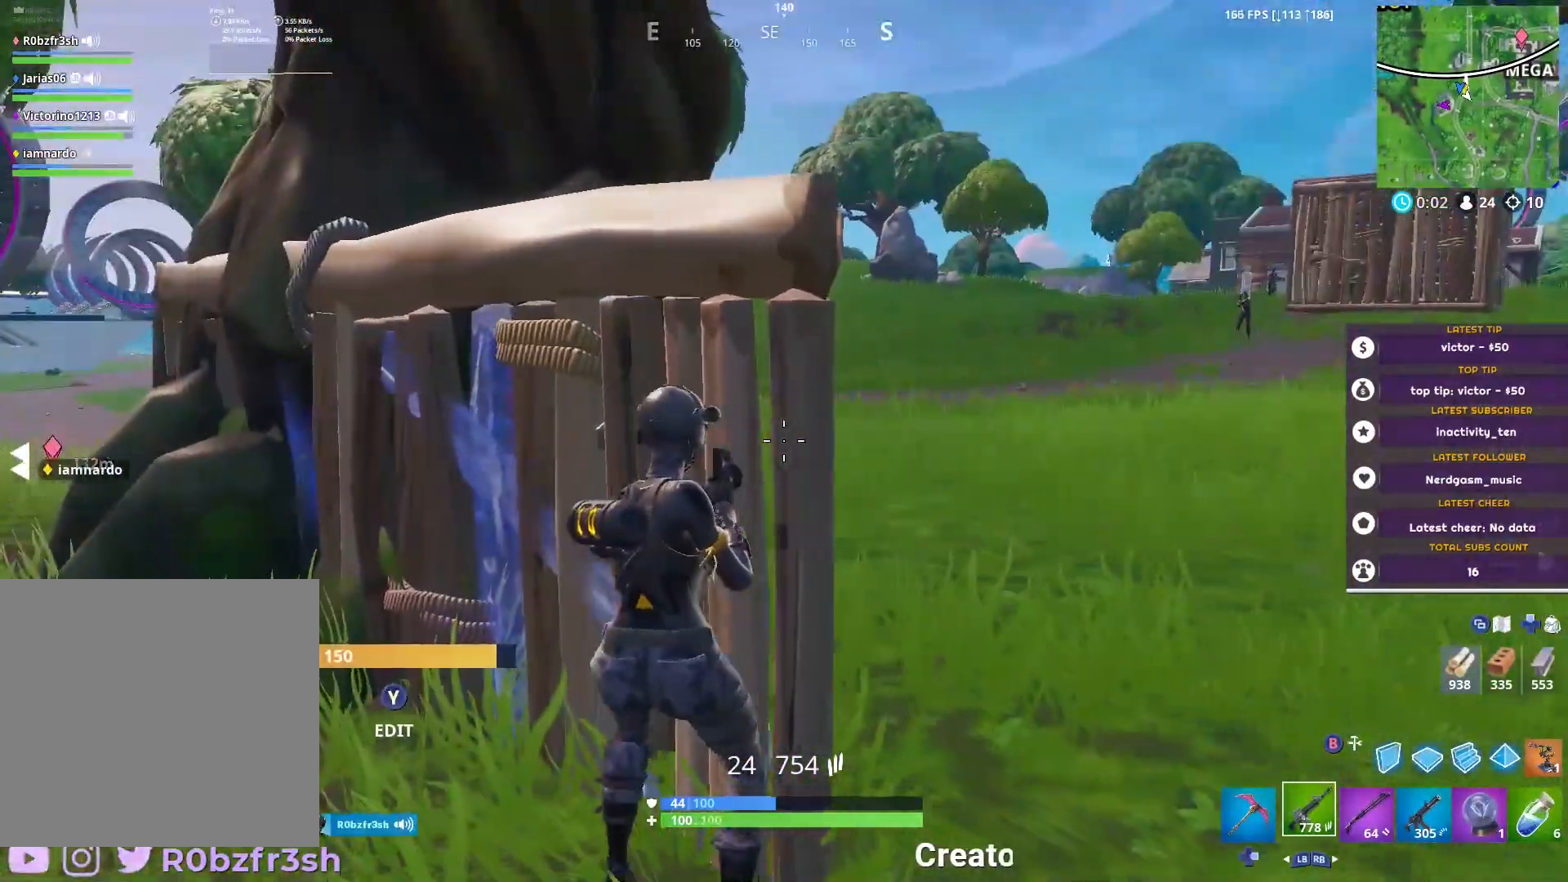
{"buttons": [], "left_stick": "right", "right_stick": "center", "events": [[83, "right_stick", "right"], [150, "left_stick", "center"], [217, "left_stick", "right"], [250, "right_stick", "center"], [283, "R3", "down"], [300, "right_stick", "up-right"], [350, "R3", "up"], [367, "left_stick", "center"], [400, "right_stick", "center"], [484, "left_stick", "right"]]}
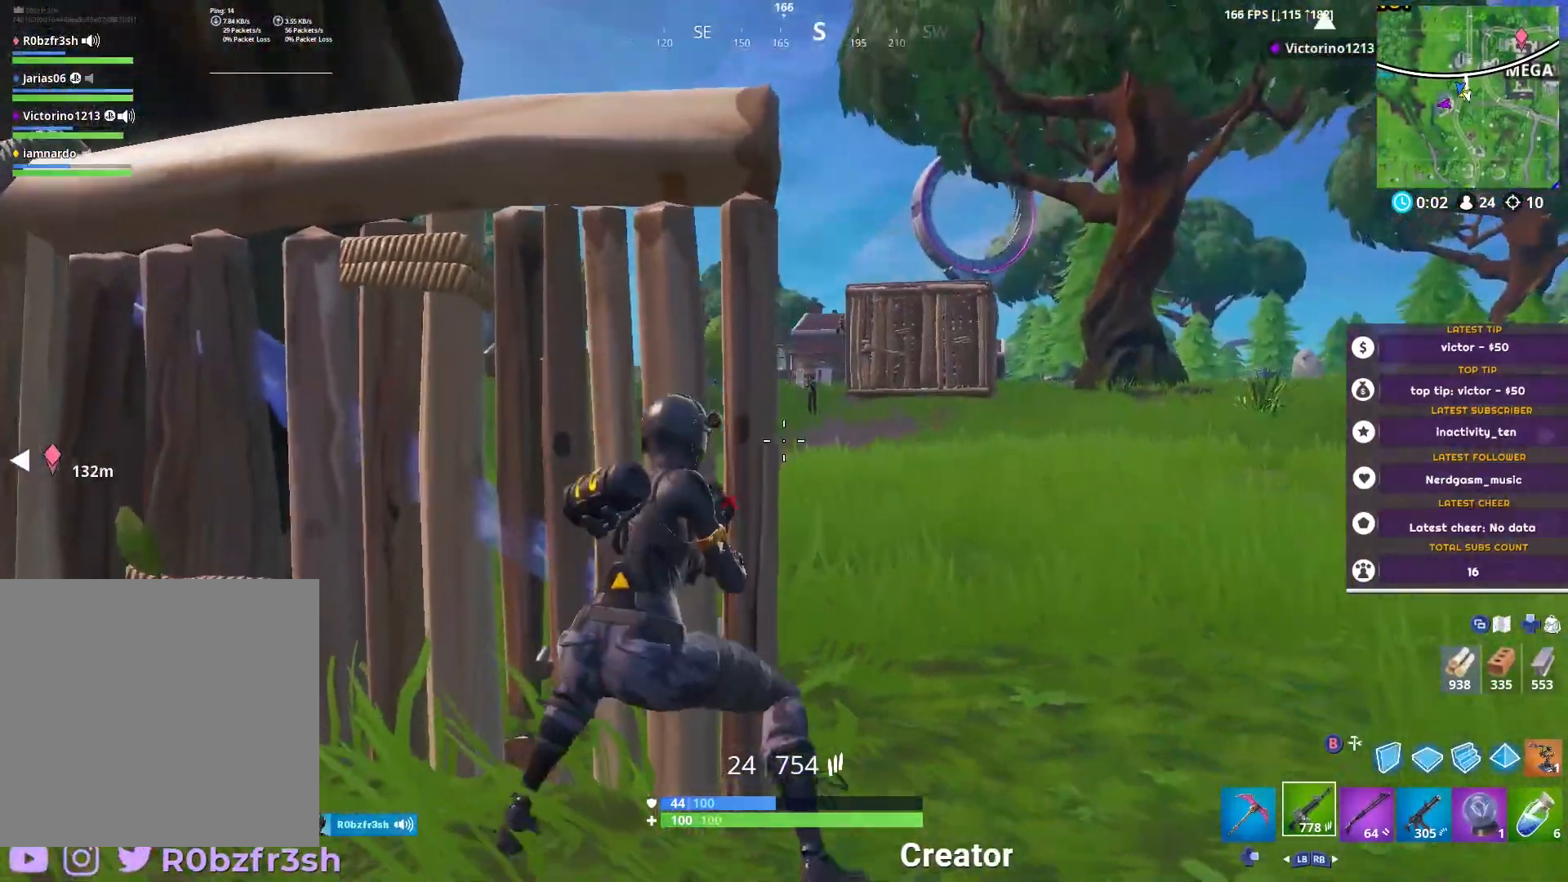
{"buttons": ["L2", "R2"], "left_stick": "right", "right_stick": "up-right", "events": [[117, "right_stick", "up"], [167, "L2", "down"], [234, "R2", "down"], [234, "left_stick", "center"], [334, "right_stick", "center"], [417, "right_stick", "up-right"], [501, "left_stick", "right"]]}
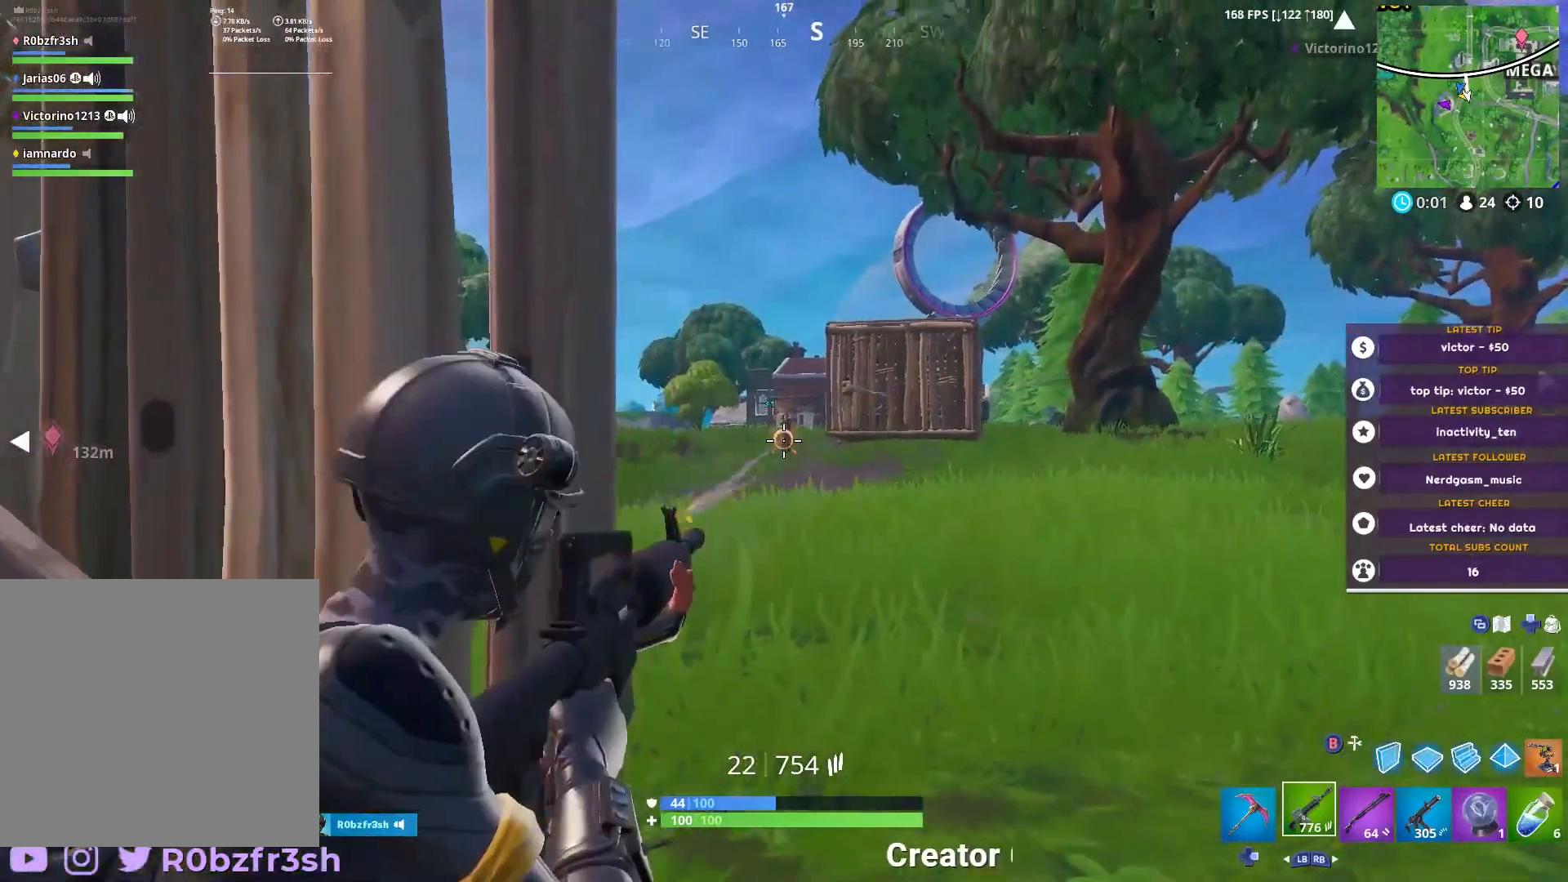
{"buttons": ["L2", "R2"], "left_stick": "center", "right_stick": "up", "events": [[83, "left_stick", "center"], [167, "right_stick", "up"]]}